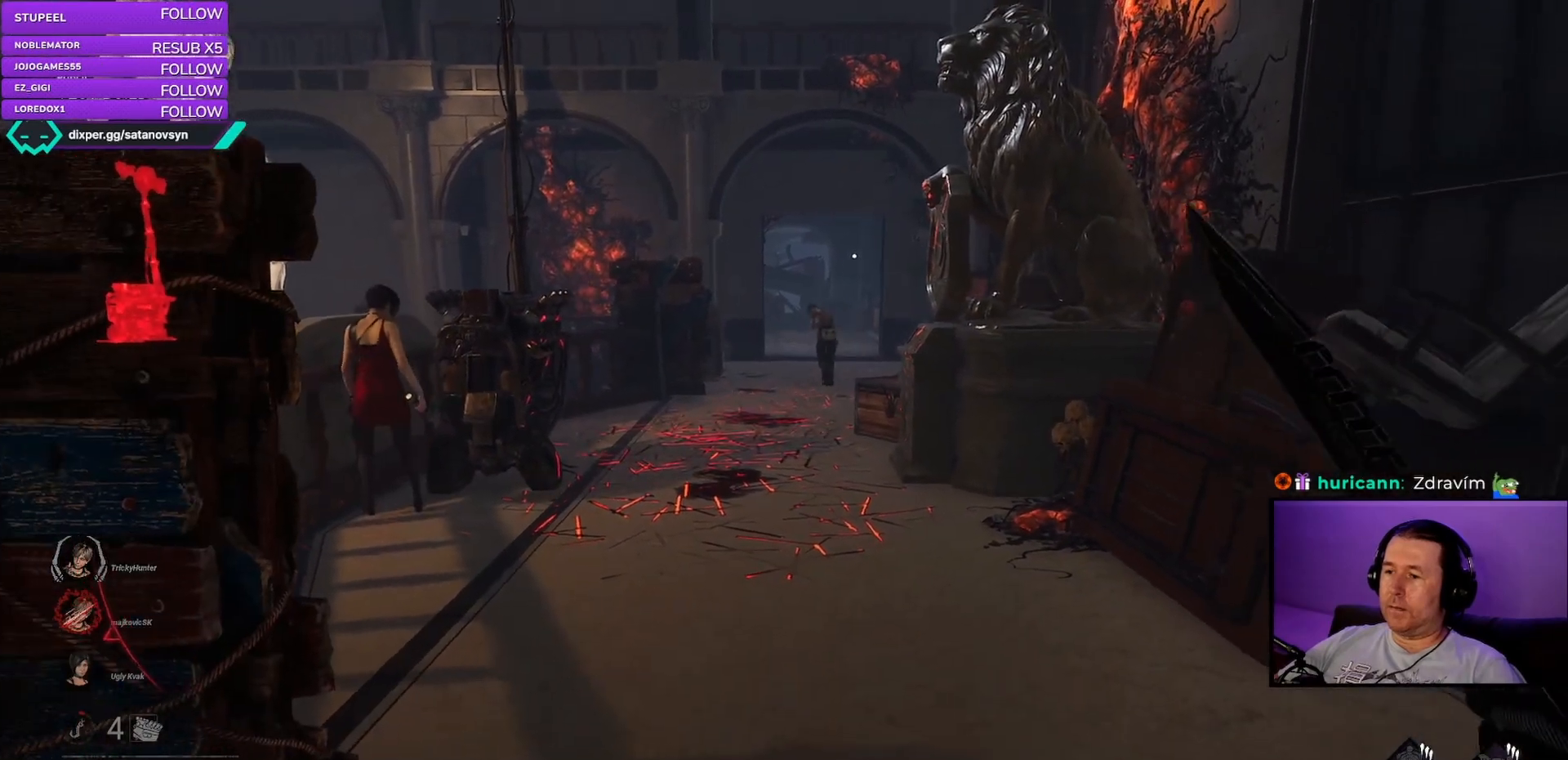
Gameplay with keyboard and mouse; each line is a JSON object with the keys and mouse buttons held at the frame after it. "events" lists presses ("down") and releases ("up") of "a", "ctrl", "d", "e", "q", "s", "shift", "space", "w", "mouse_left", "mouse_right", "mouse_mb4" and "mouse_mb5" between this image and that frame as [ms after this image, input, new state], when the widget could be followed in between. "mouse_left", "mouse_right", "mouse_mb4", "mouse_mb5" = the "left", "right", "mb4", "mb5" buttons of the "mouse" list. No other keys are recorded. Mouse movement is not recorded. Not read: mouse_wheel.
{"keys": ["a"], "mouse": [], "events": [[33, "a", "down"], [33, "w", "down"], [183, "w", "up"], [267, "a", "up"], [450, "a", "down"]]}
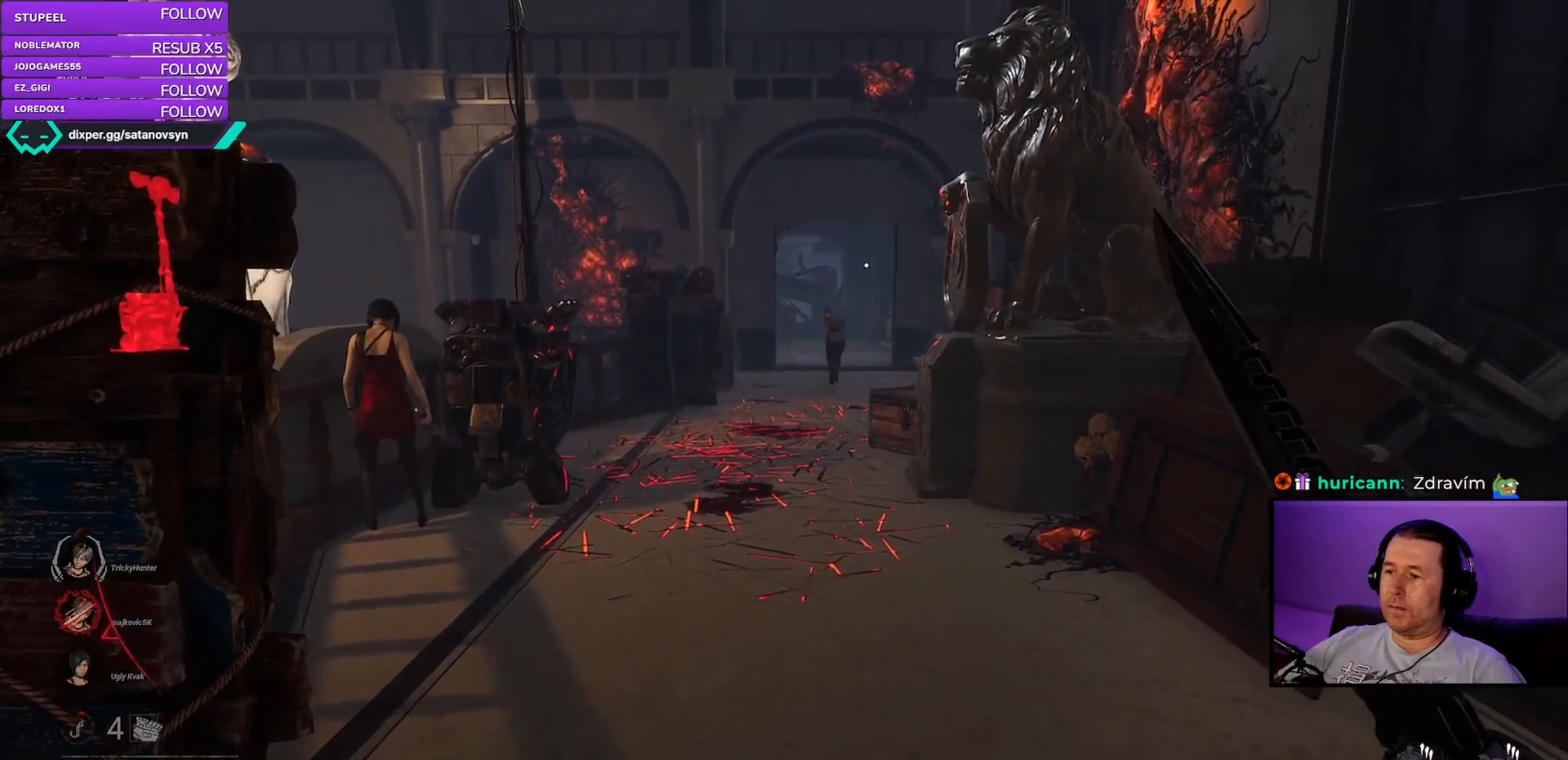
{"keys": ["s"], "mouse": [], "events": [[167, "a", "up"], [467, "s", "down"]]}
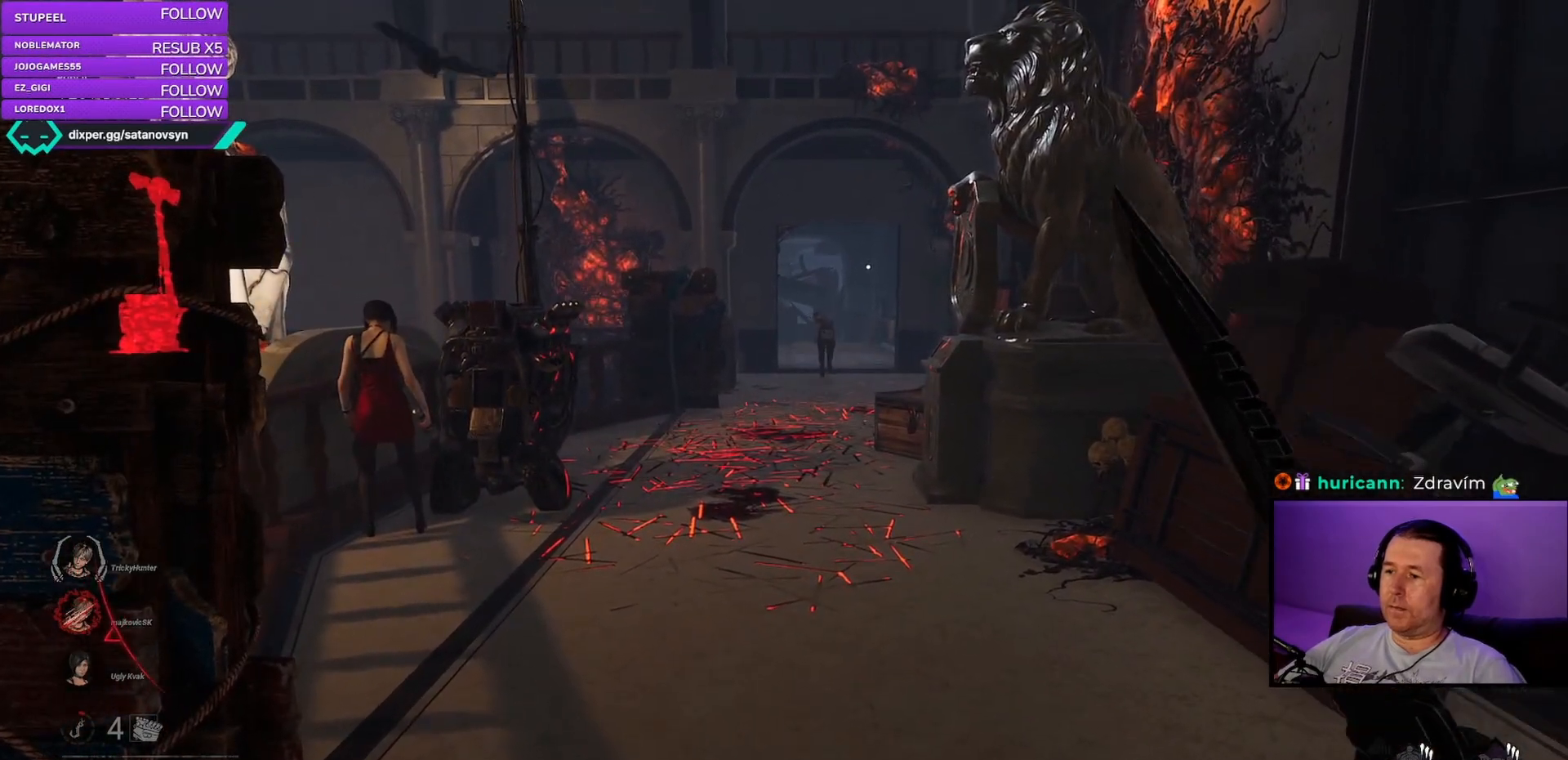
{"keys": [], "mouse": ["right"], "events": [[67, "s", "up"], [450, "mouse_right", "down"]]}
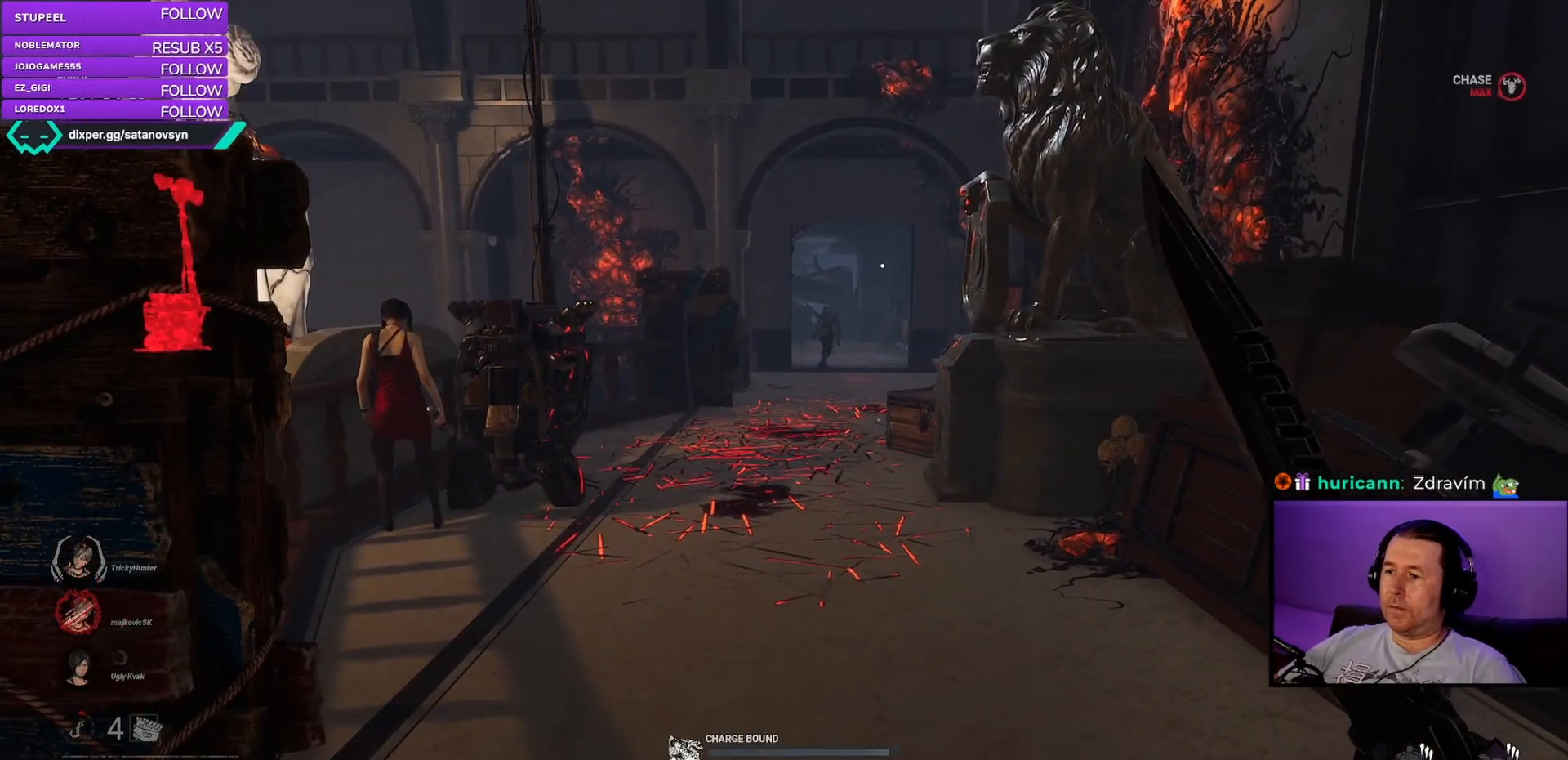
{"keys": [], "mouse": ["right"], "events": []}
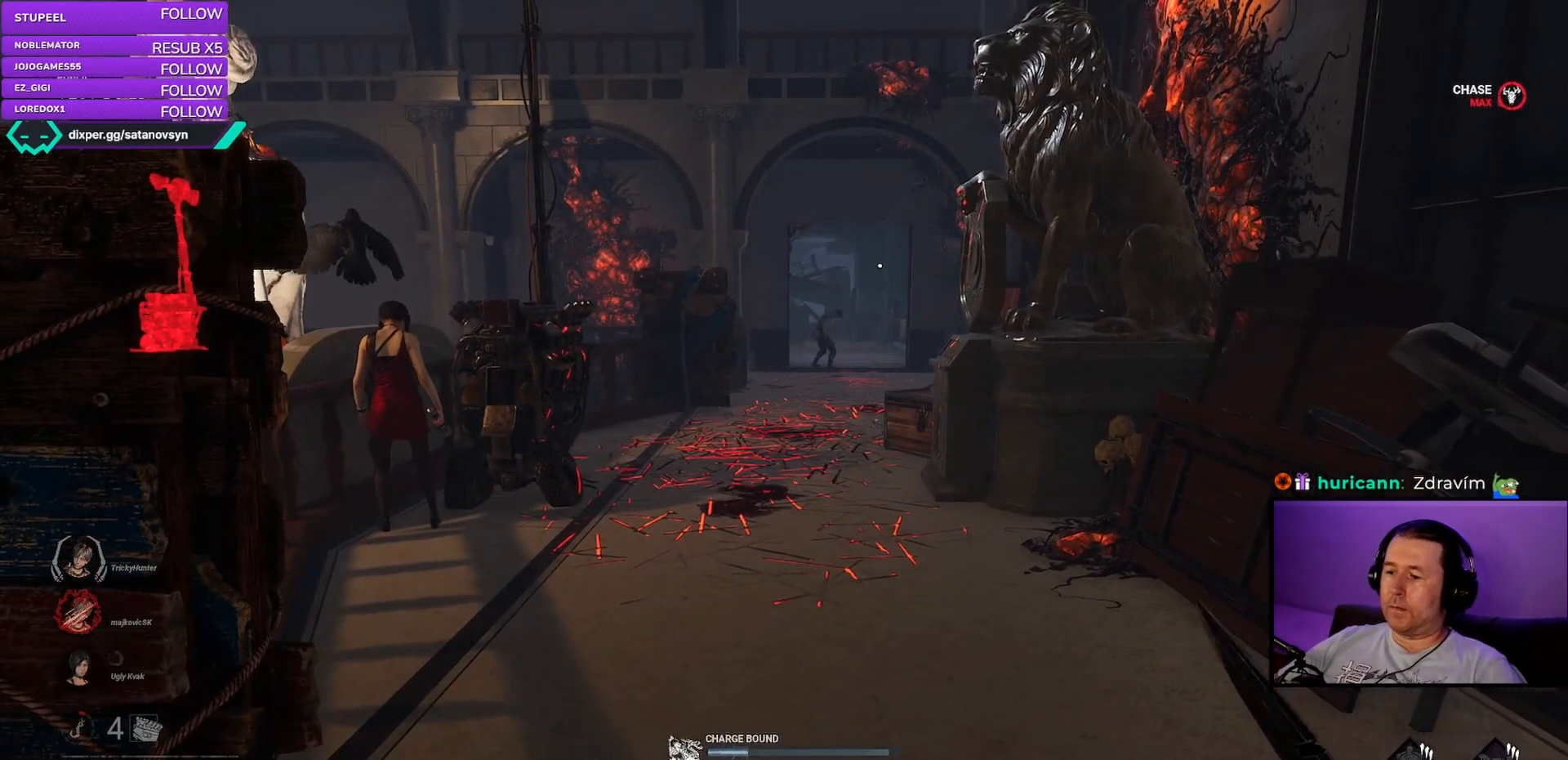
{"keys": [], "mouse": ["right"], "events": []}
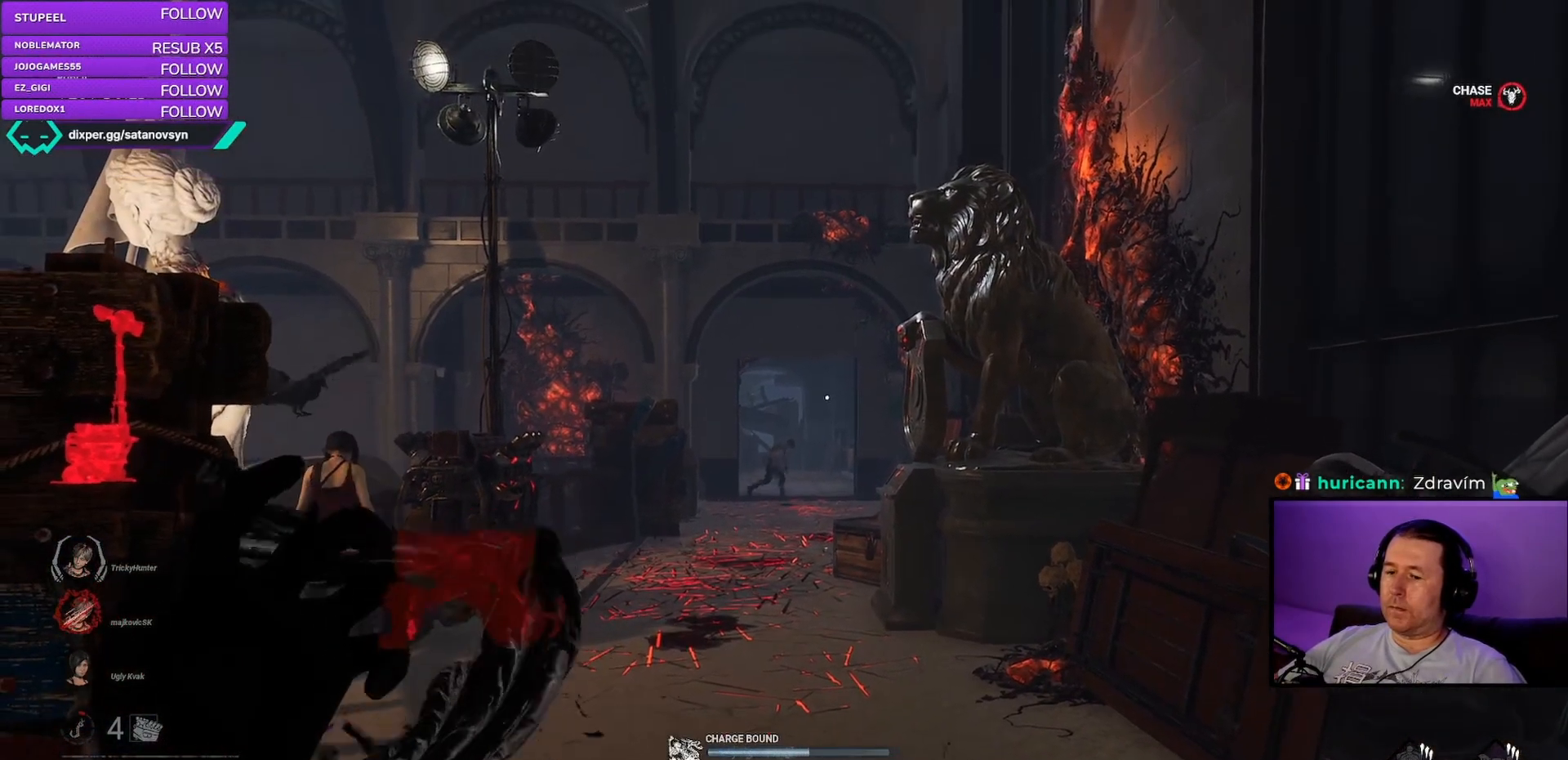
{"keys": [], "mouse": [], "events": [[233, "mouse_right", "up"]]}
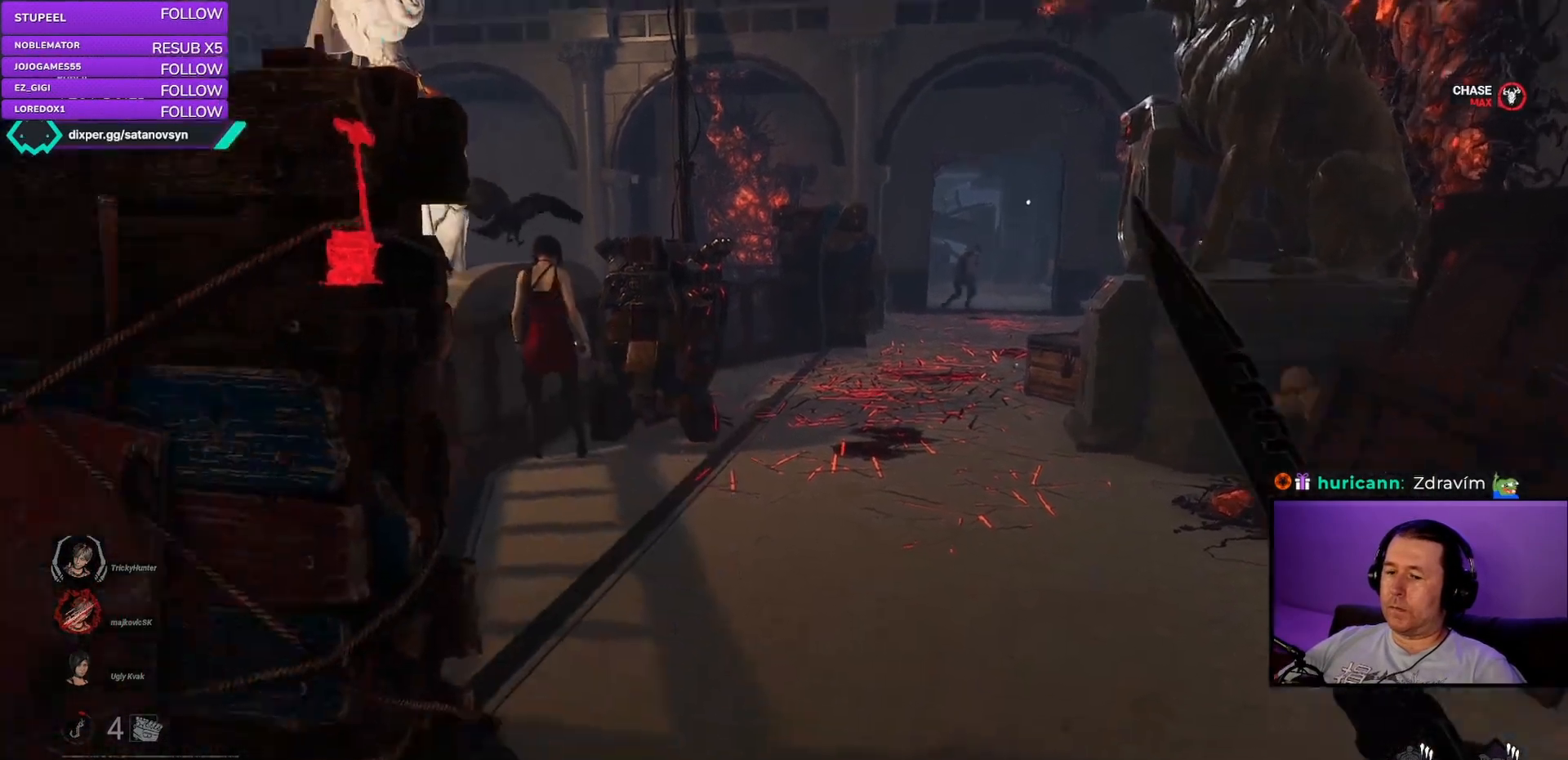
{"keys": [], "mouse": [], "events": []}
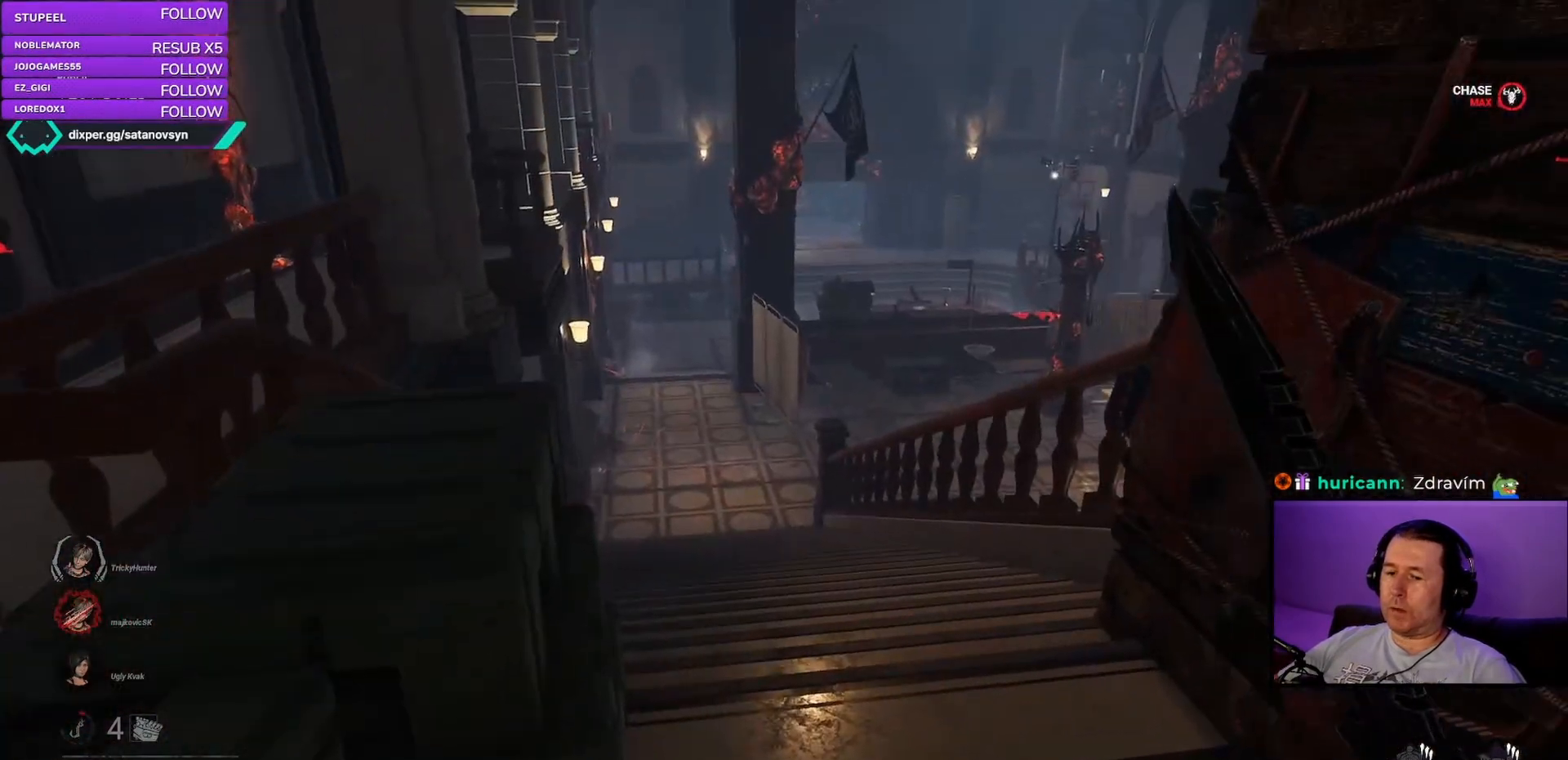
{"keys": [], "mouse": ["right"], "events": [[500, "mouse_right", "down"]]}
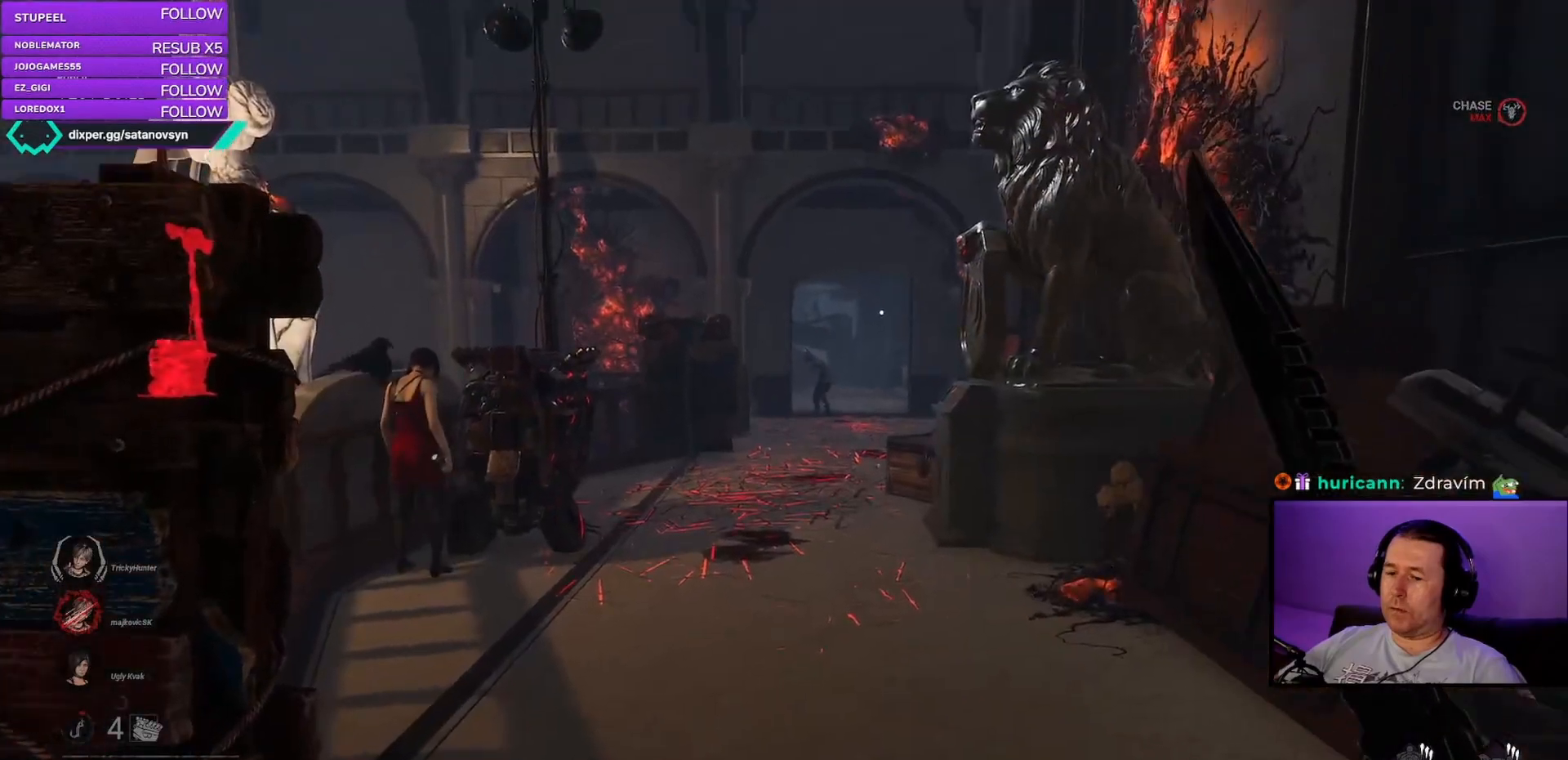
{"keys": [], "mouse": ["right"], "events": []}
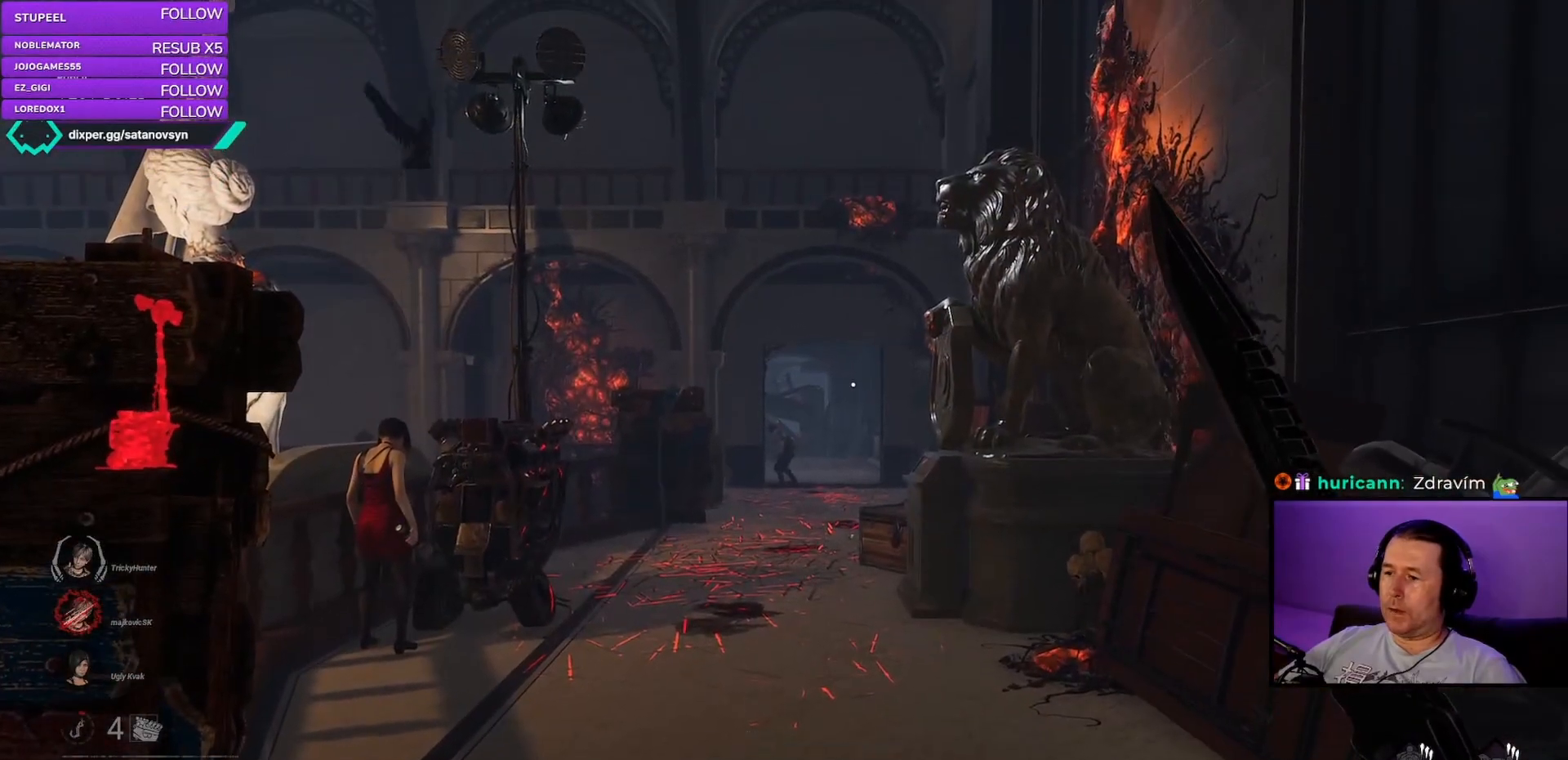
{"keys": [], "mouse": ["right"], "events": [[367, "mouse_right", "up"], [450, "mouse_right", "down"]]}
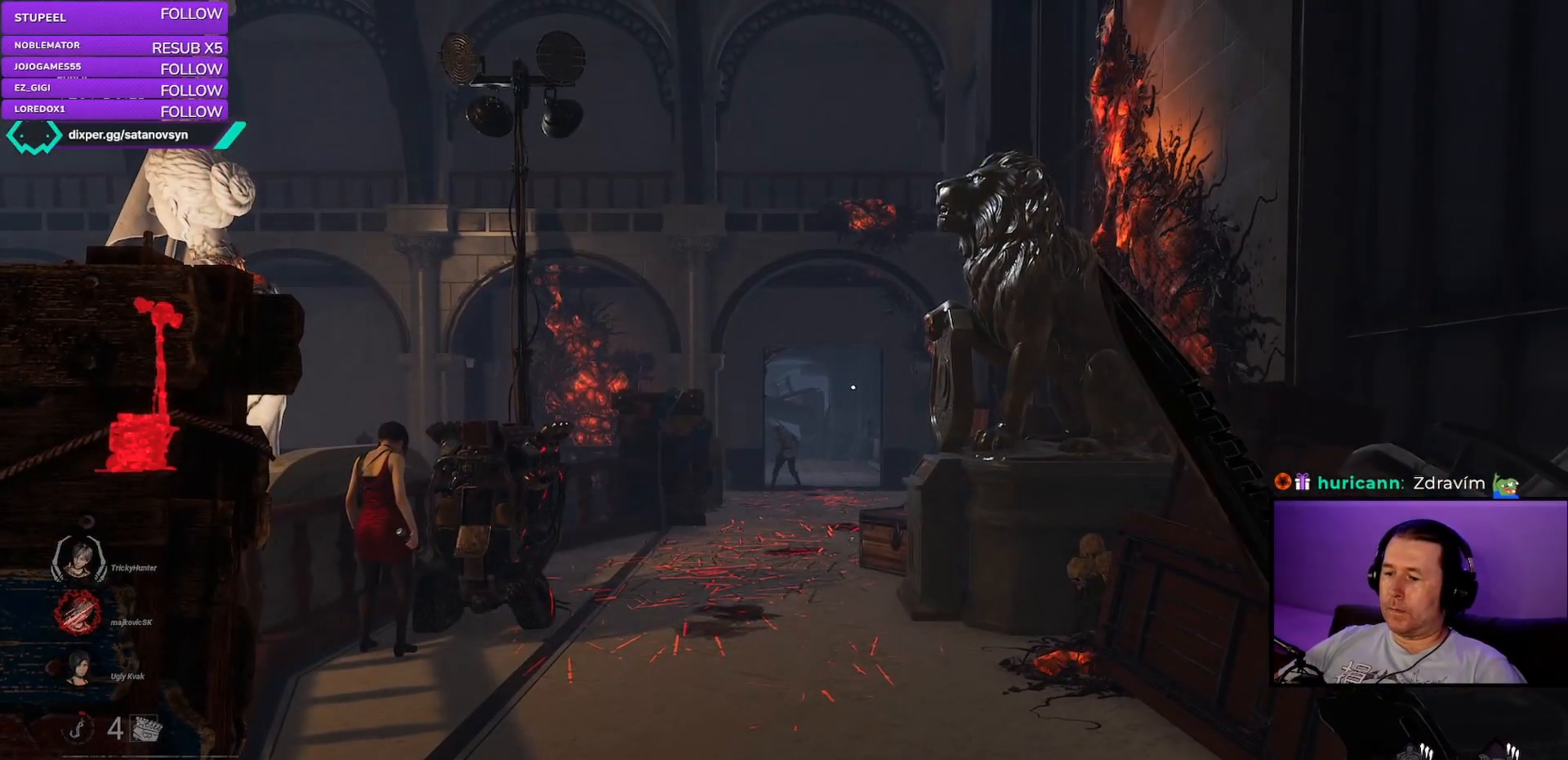
{"keys": [], "mouse": ["right"], "events": []}
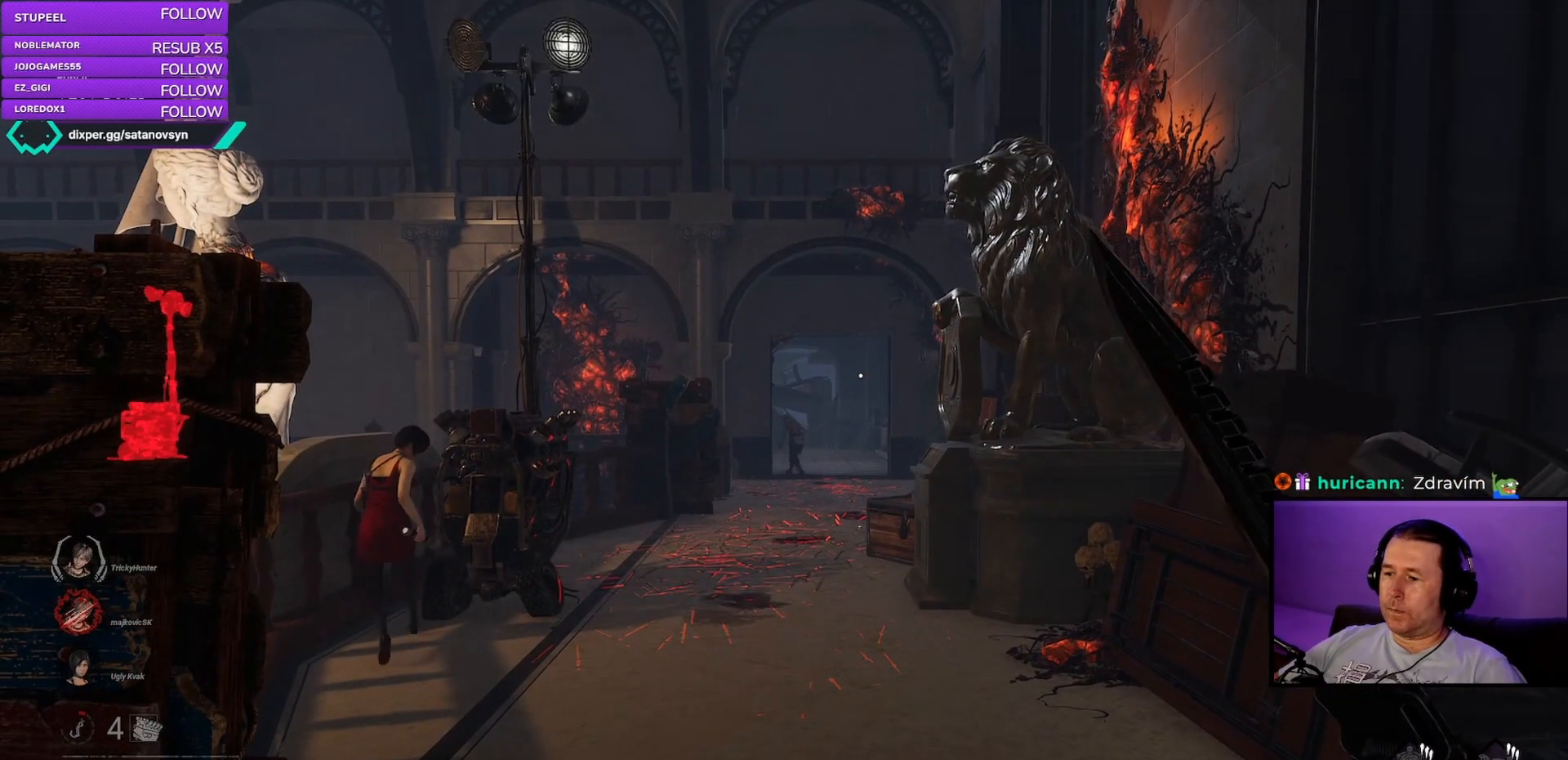
{"keys": [], "mouse": ["right"], "events": []}
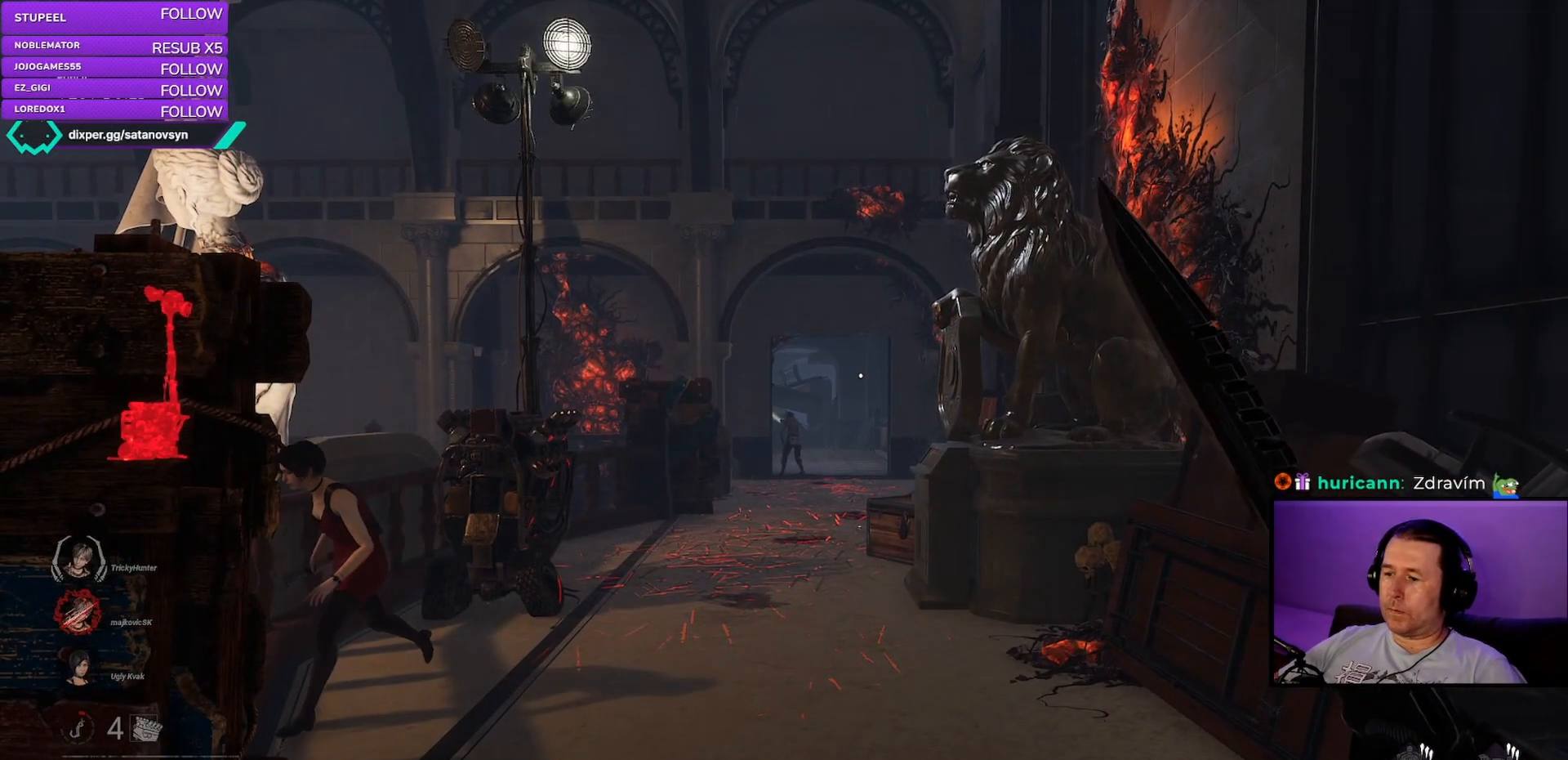
{"keys": [], "mouse": ["right"], "events": []}
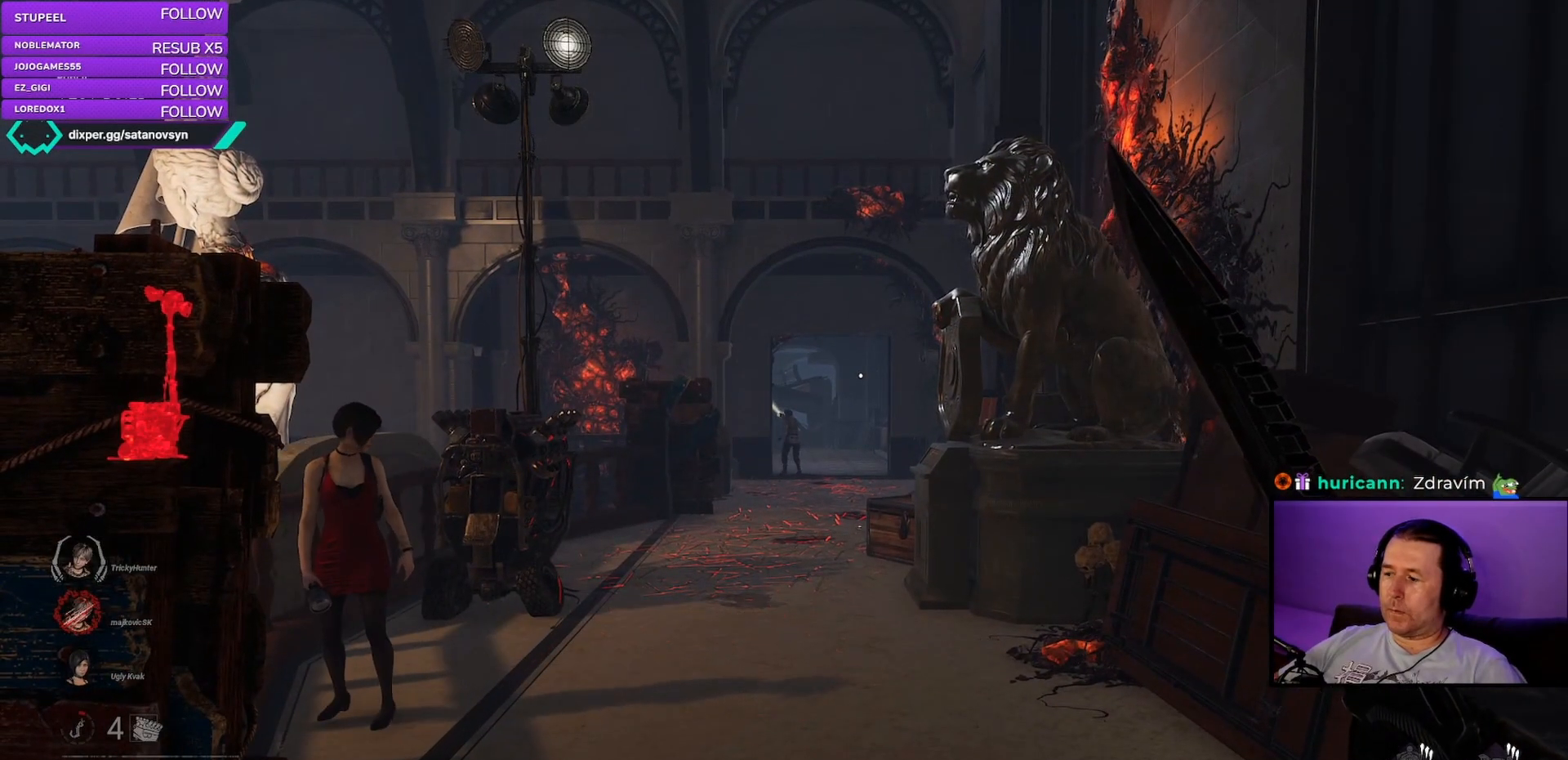
{"keys": [], "mouse": ["right"], "events": []}
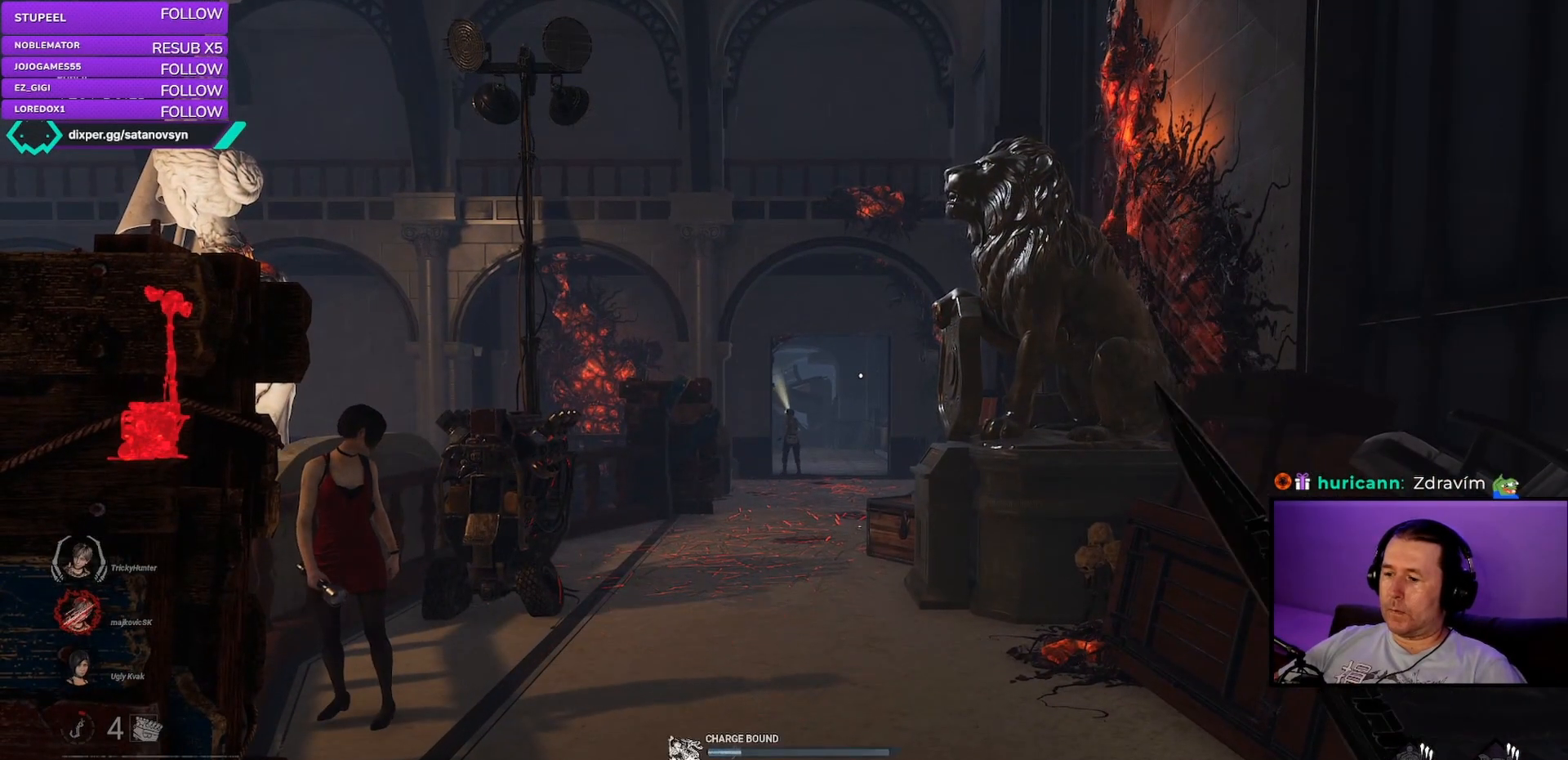
{"keys": [], "mouse": ["right"], "events": []}
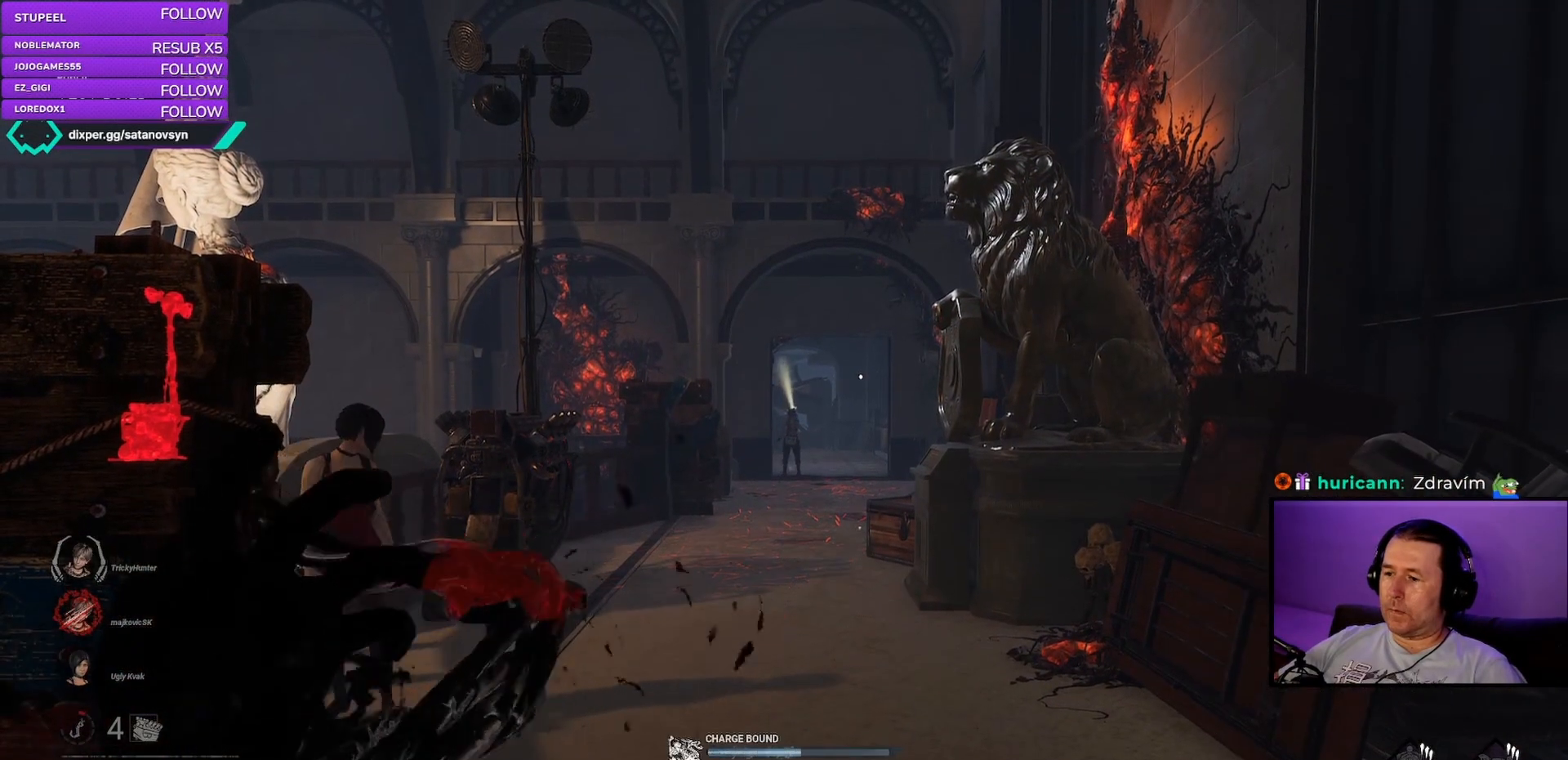
{"keys": [], "mouse": ["right"], "events": []}
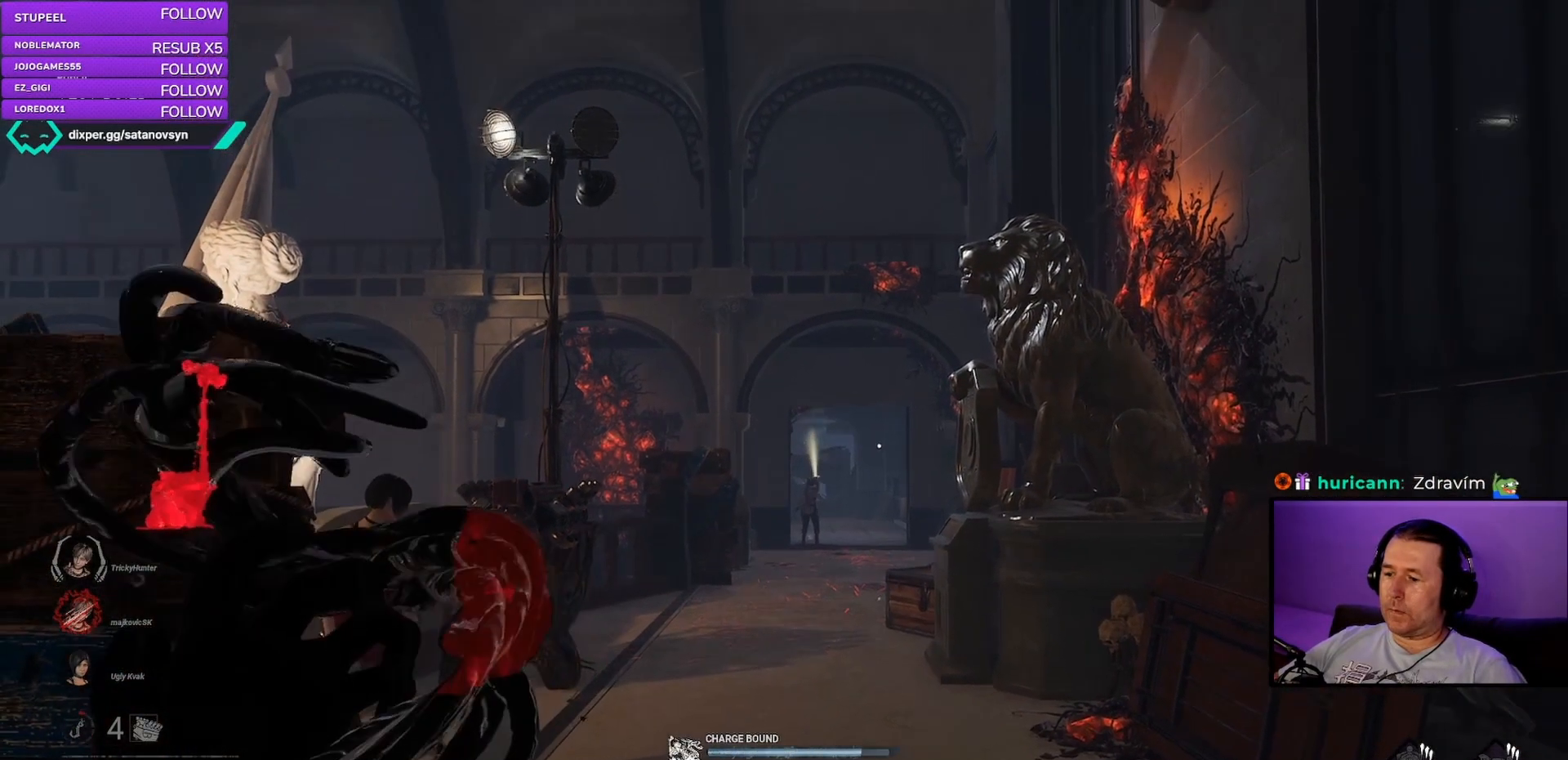
{"keys": [], "mouse": ["right"], "events": []}
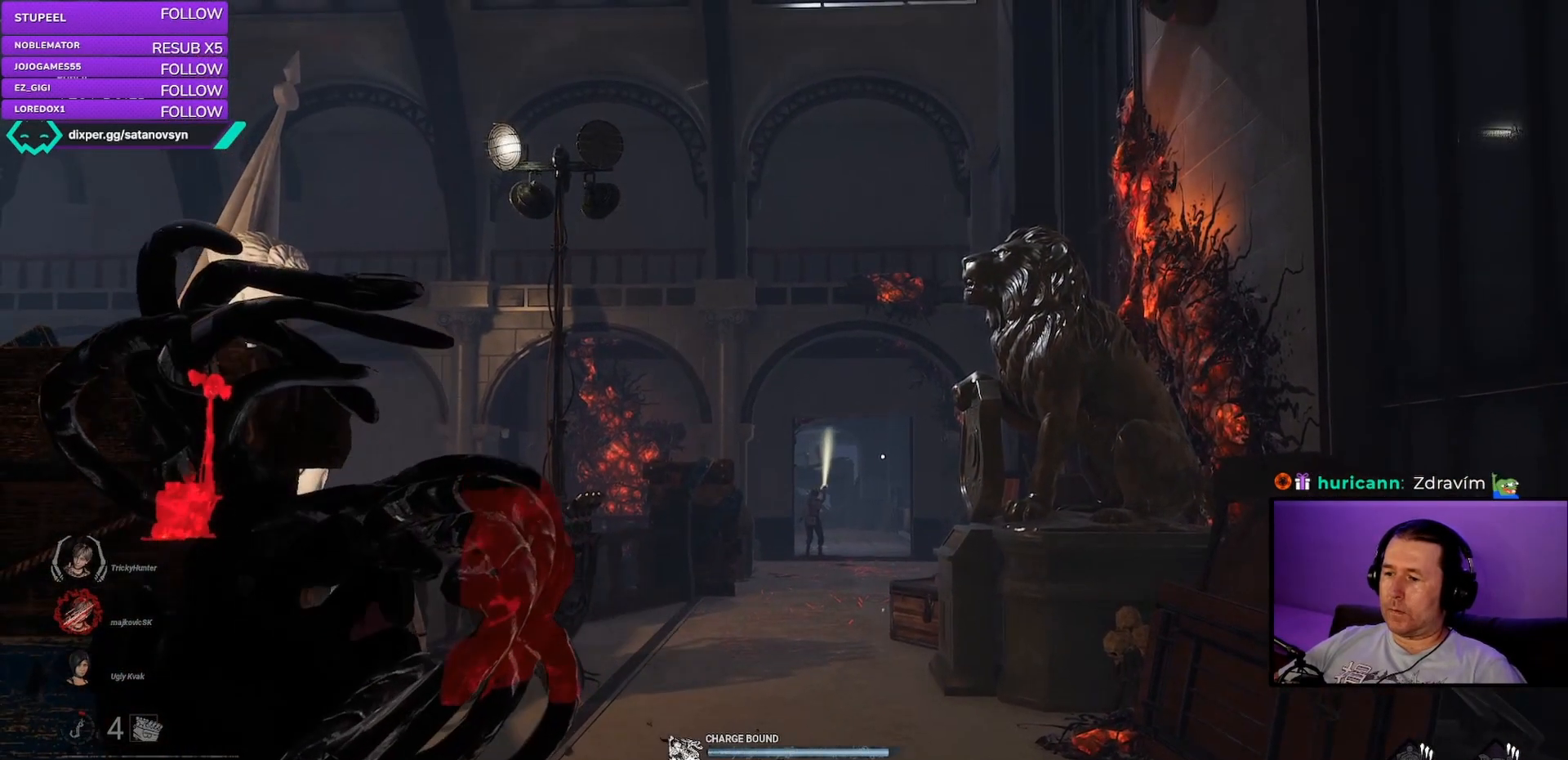
{"keys": [], "mouse": ["right"], "events": []}
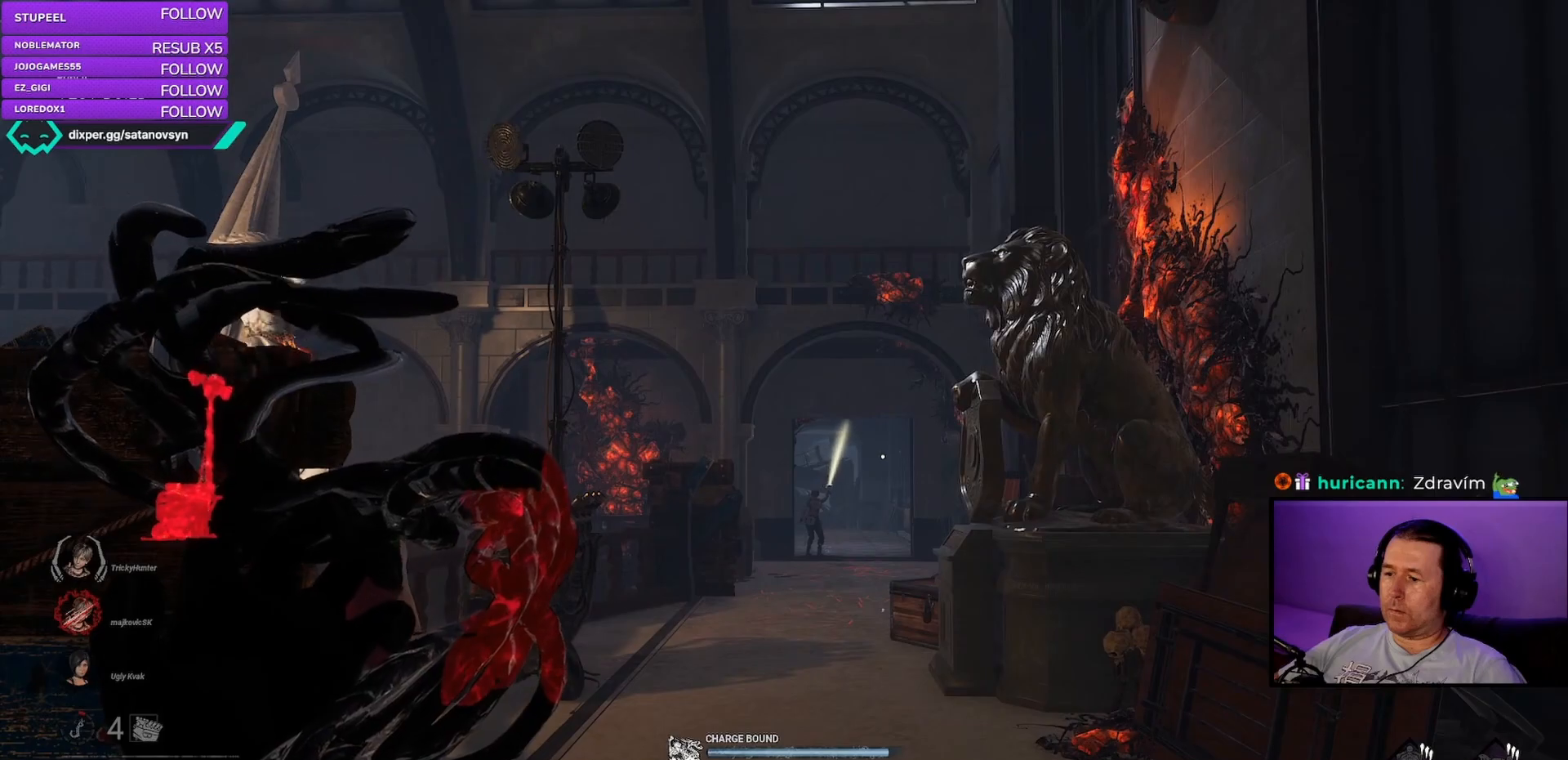
{"keys": [], "mouse": ["left", "right"], "events": [[167, "mouse_left", "down"]]}
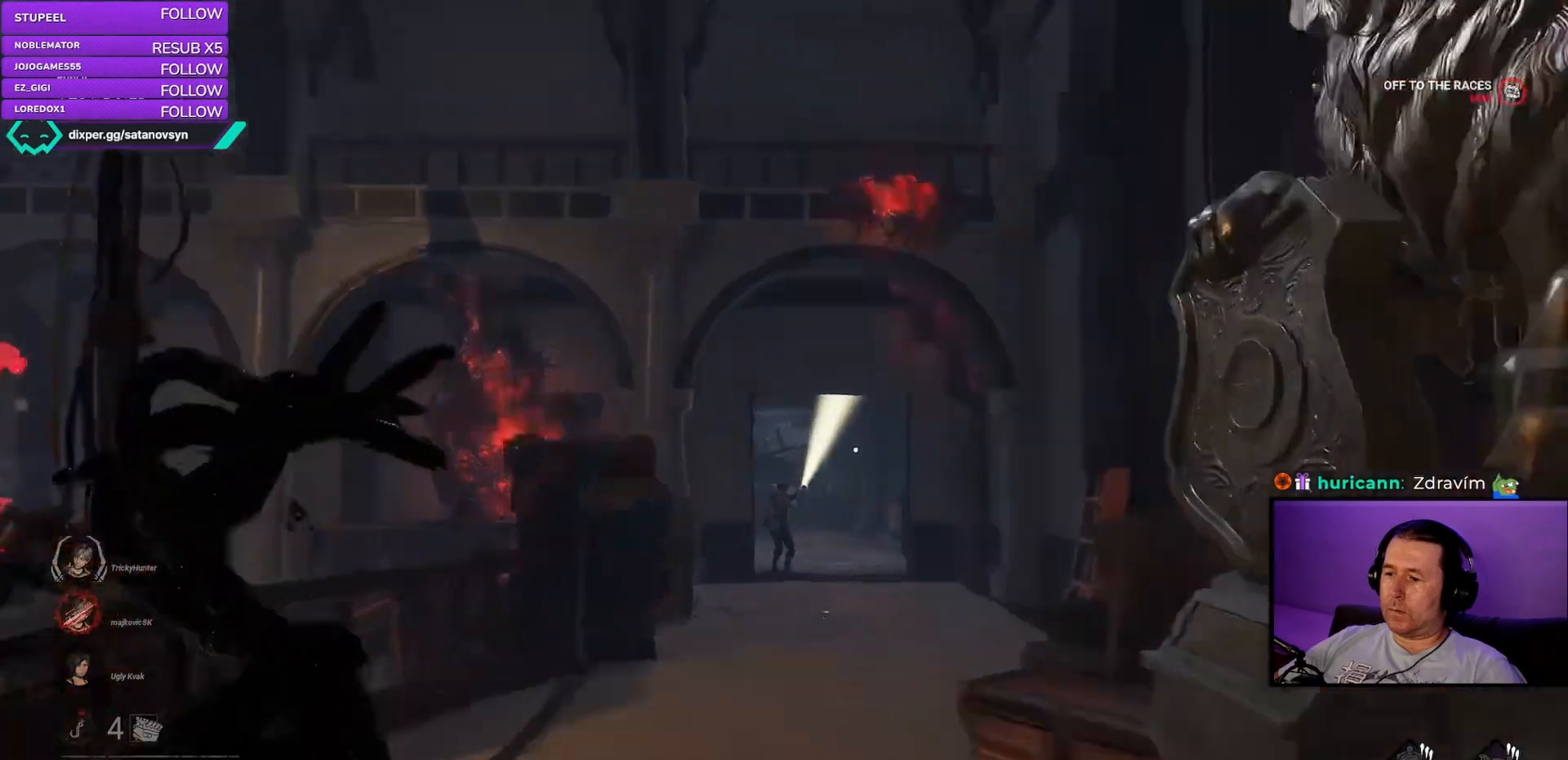
{"keys": [], "mouse": ["left", "right"], "events": [[167, "mouse_left", "up"], [350, "mouse_left", "down"]]}
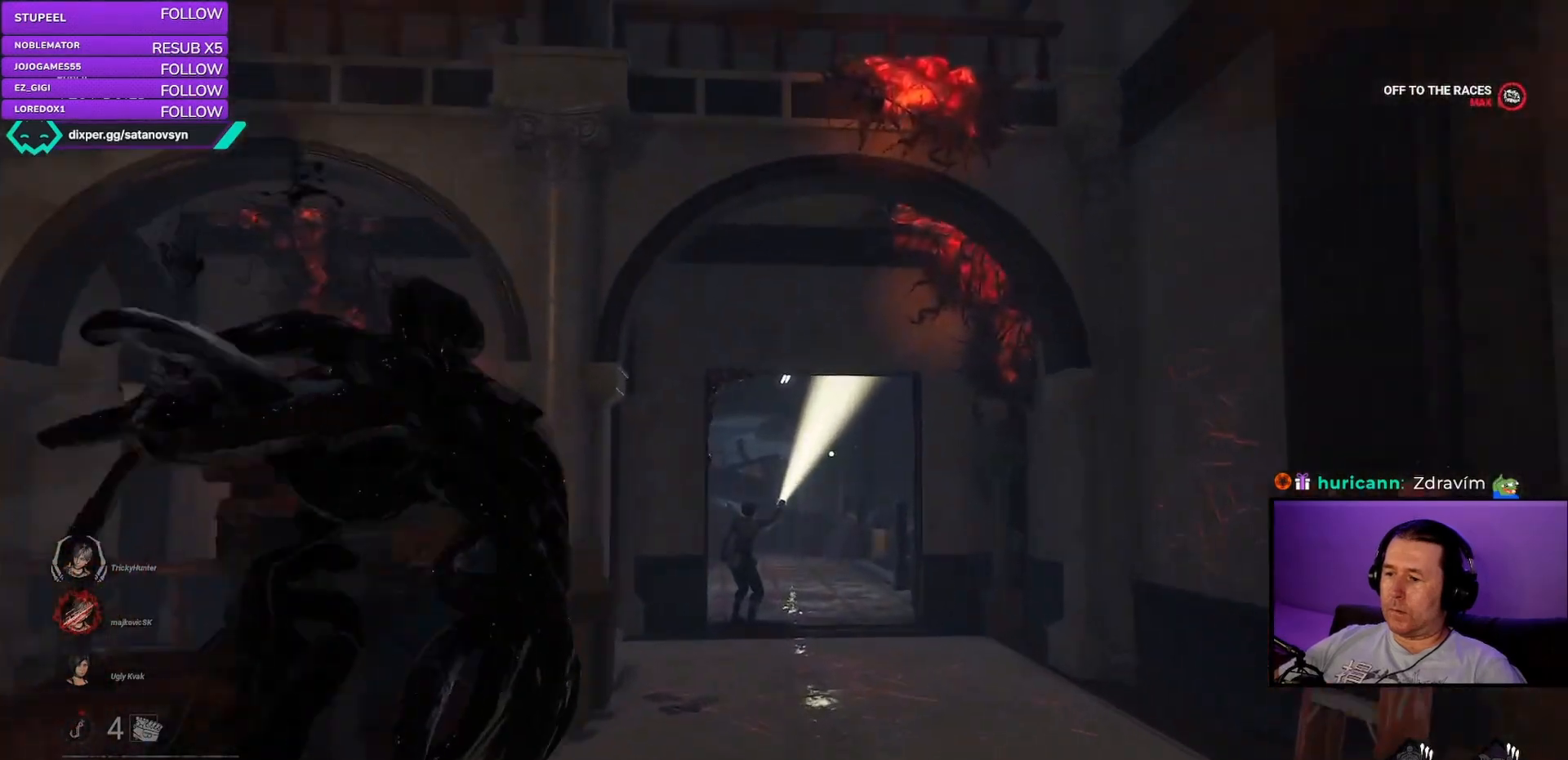
{"keys": [], "mouse": ["left", "right"], "events": []}
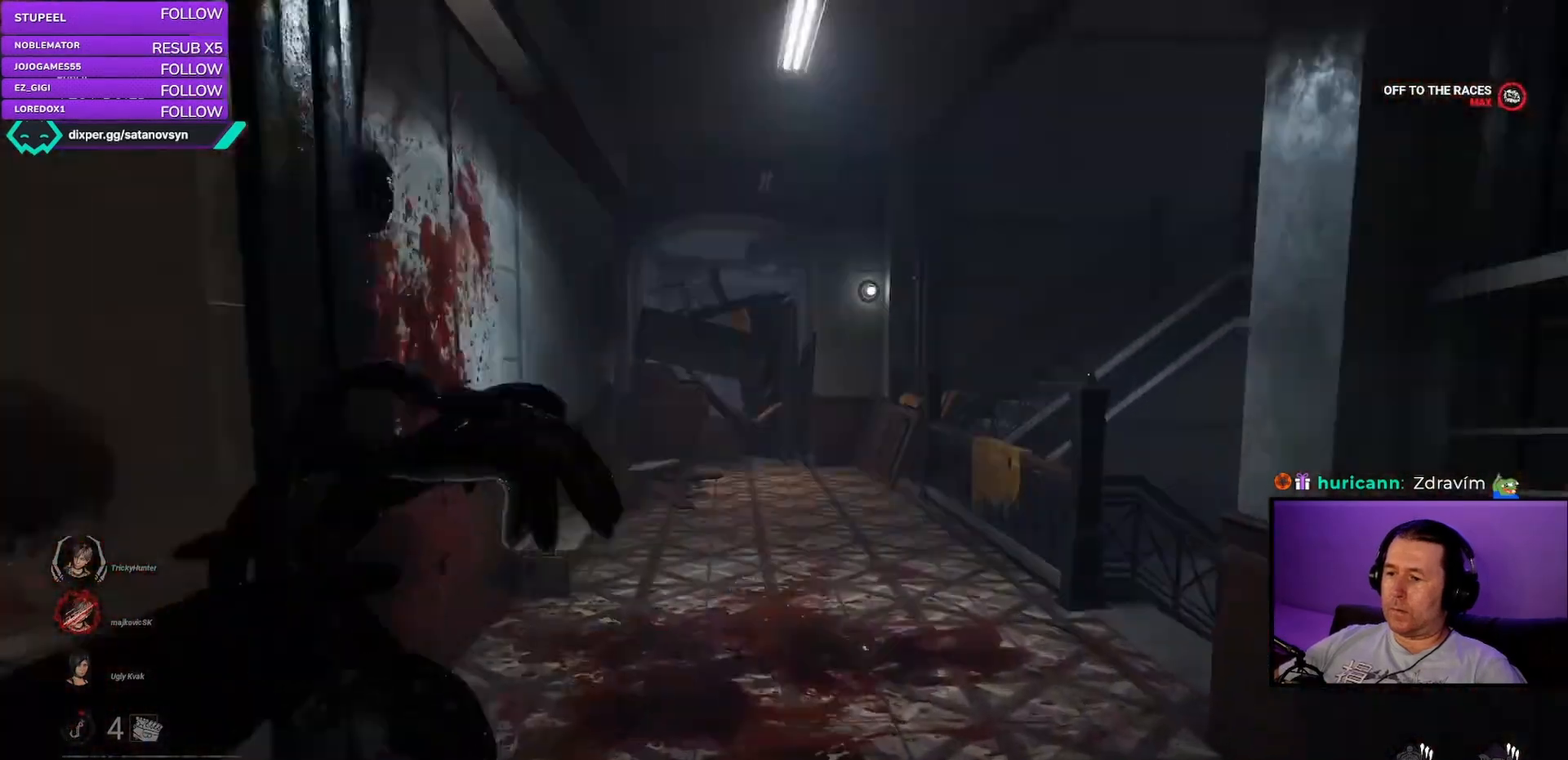
{"keys": [], "mouse": ["right"], "events": [[233, "mouse_left", "up"]]}
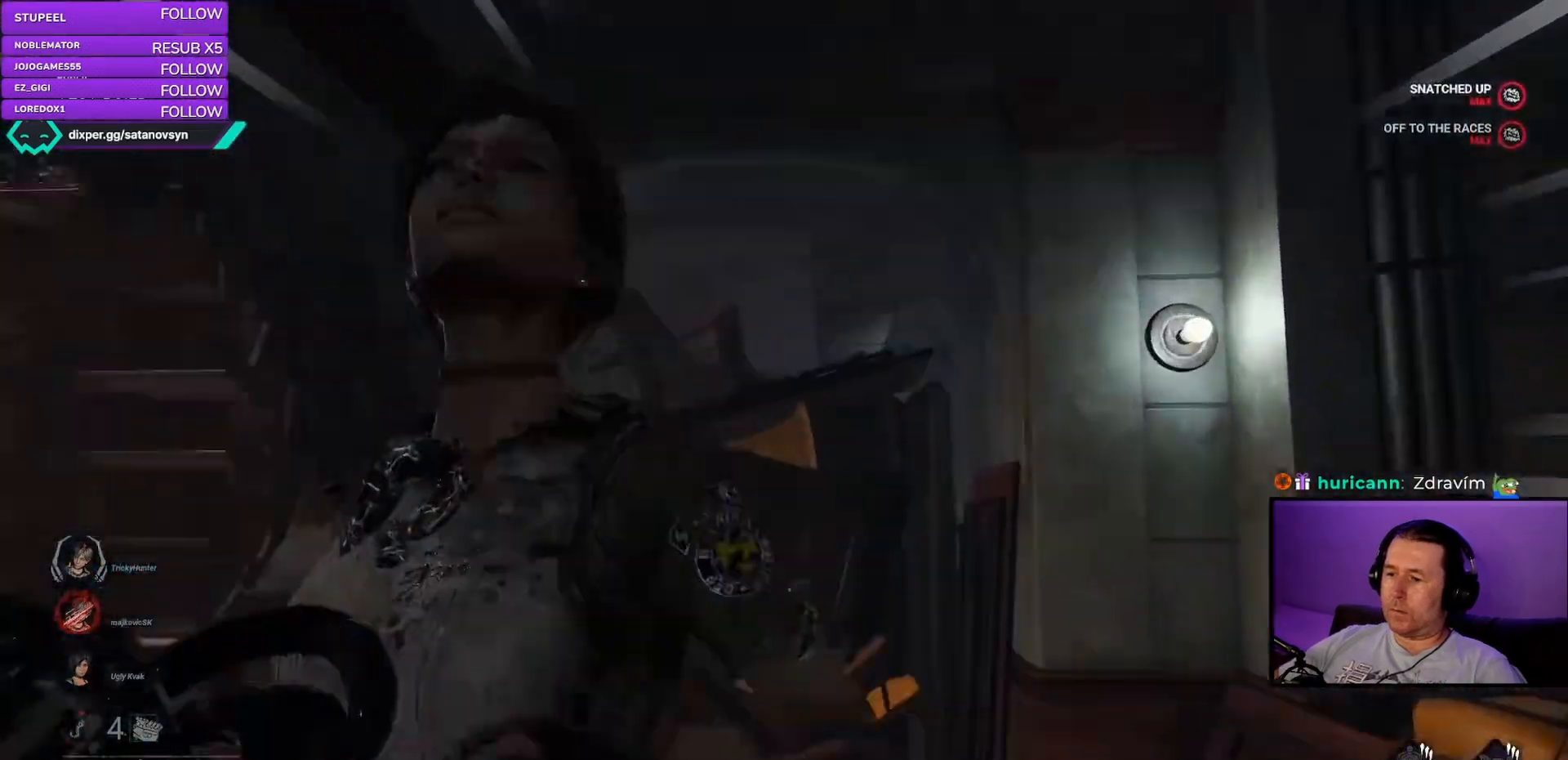
{"keys": [], "mouse": ["right"], "events": []}
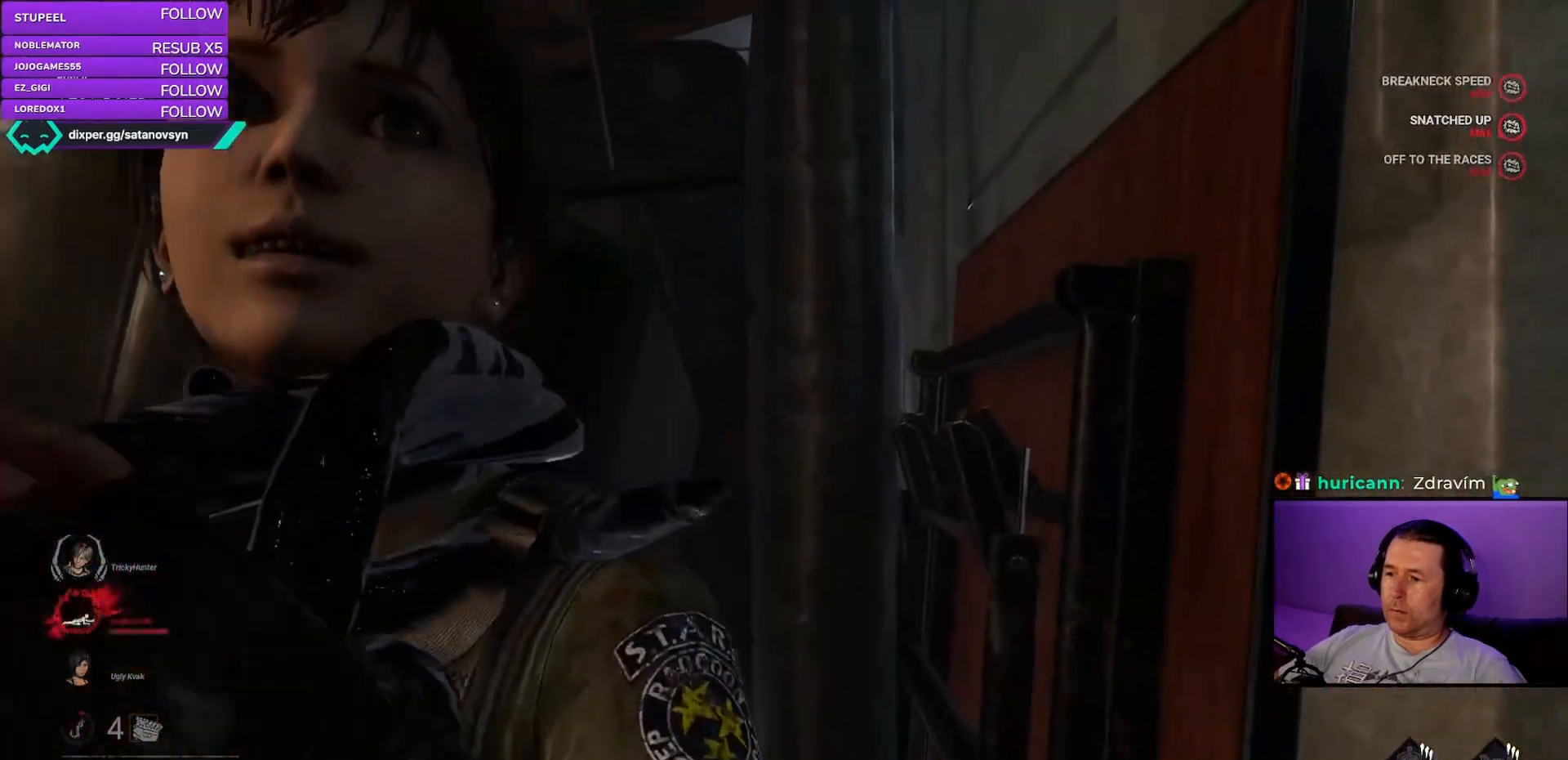
{"keys": [], "mouse": ["right"], "events": []}
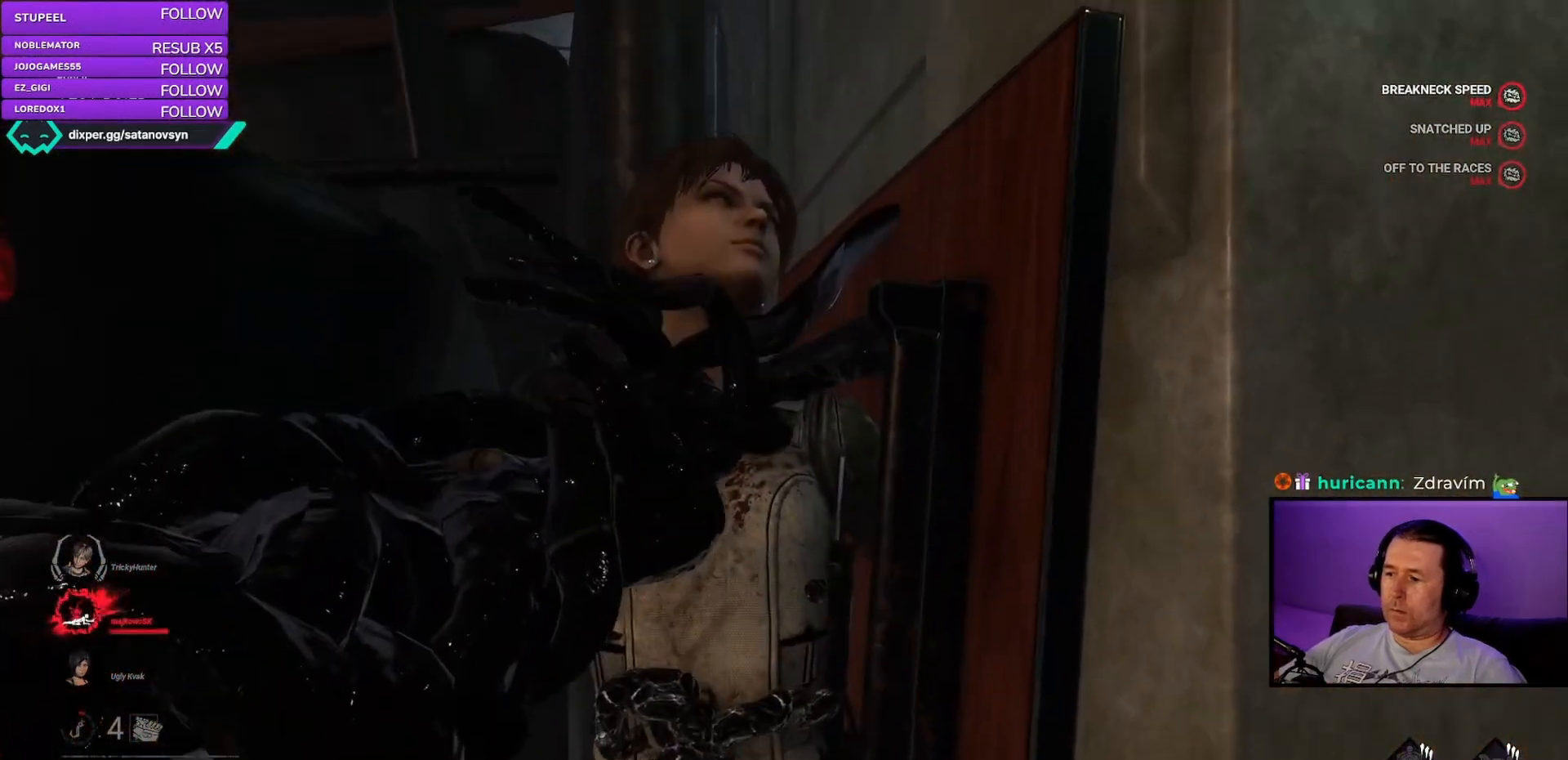
{"keys": [], "mouse": ["right"], "events": []}
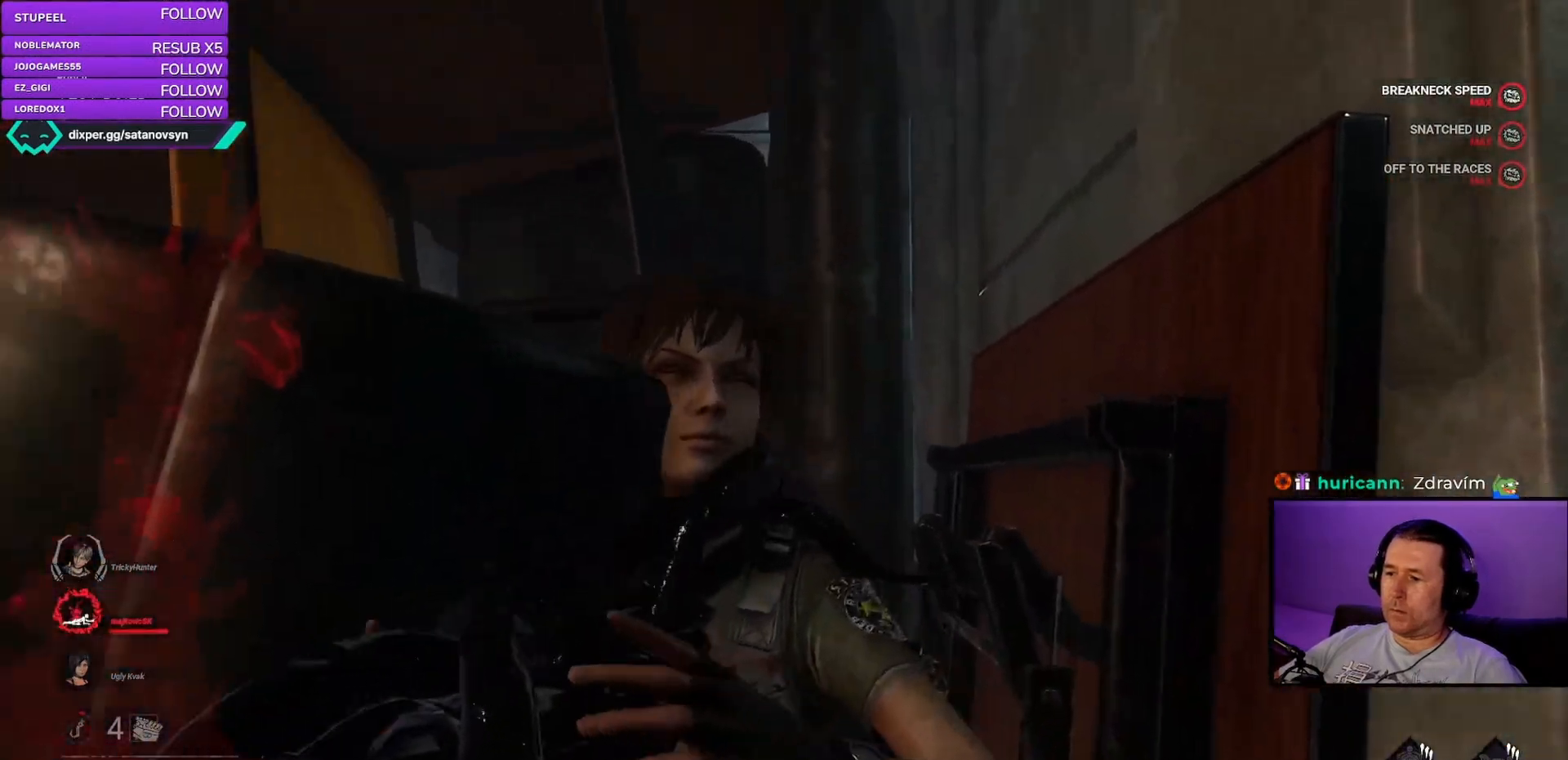
{"keys": [], "mouse": ["right"], "events": []}
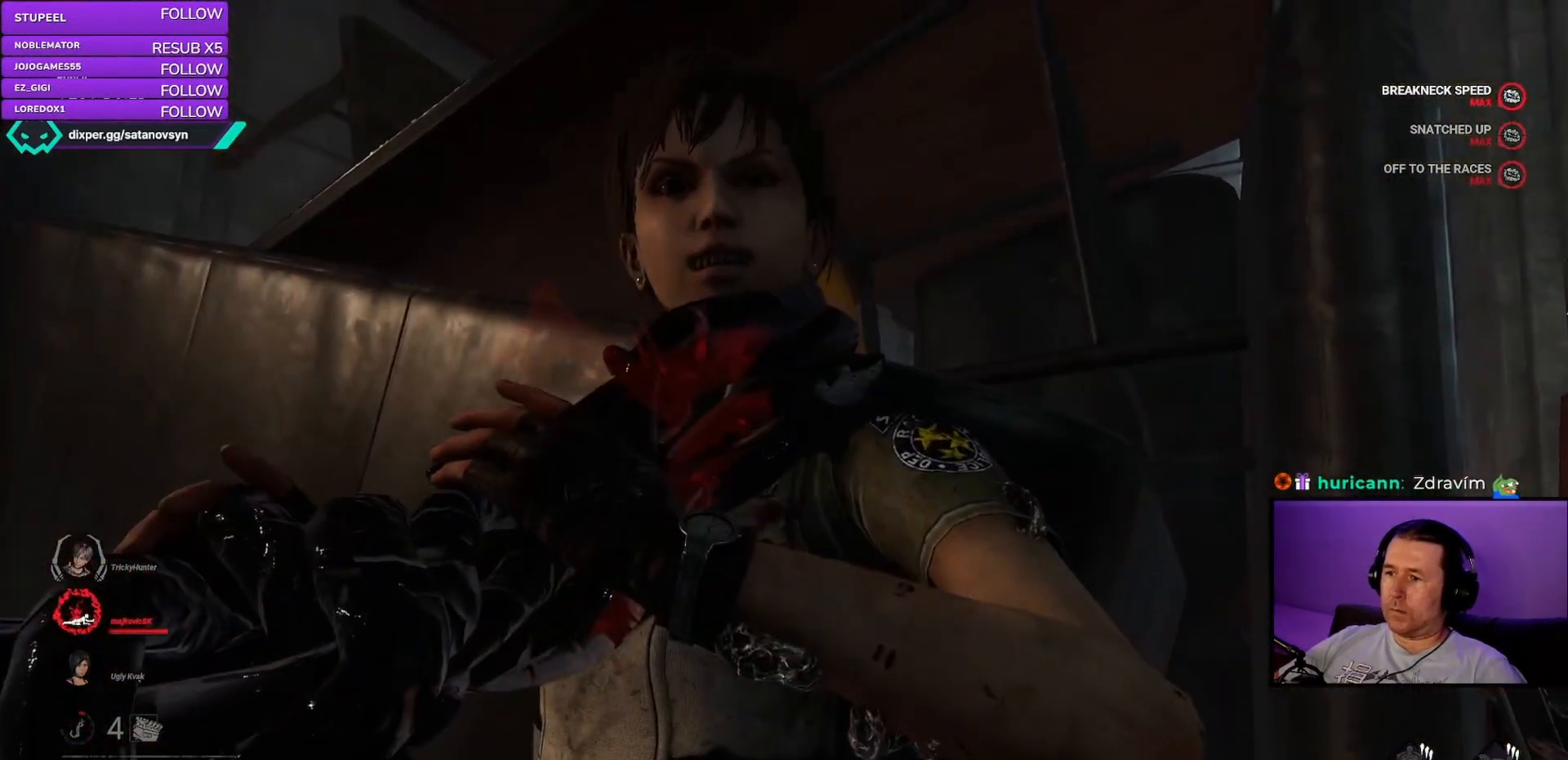
{"keys": [], "mouse": [], "events": [[317, "mouse_right", "up"]]}
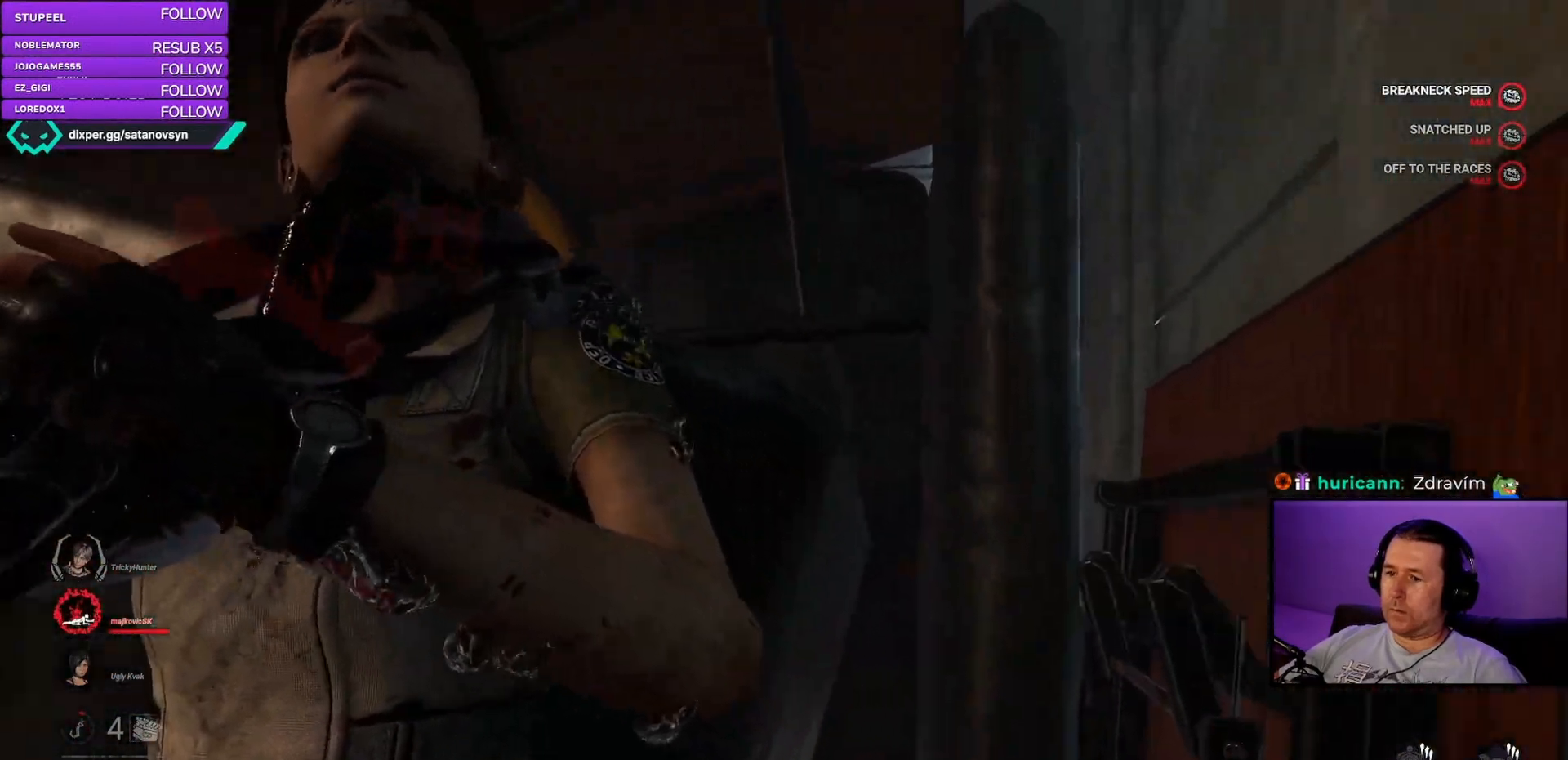
{"keys": [], "mouse": [], "events": []}
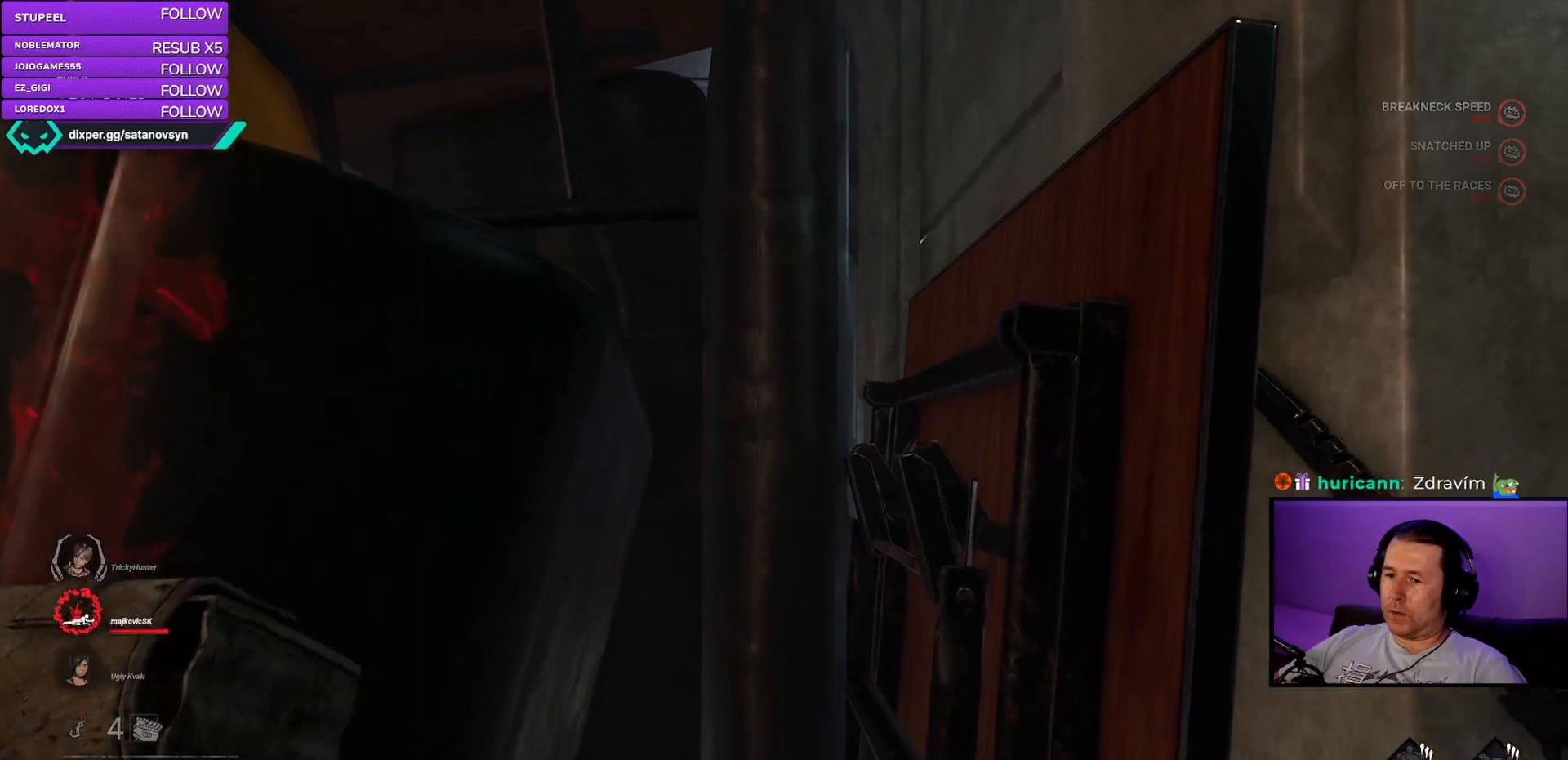
{"keys": [], "mouse": [], "events": []}
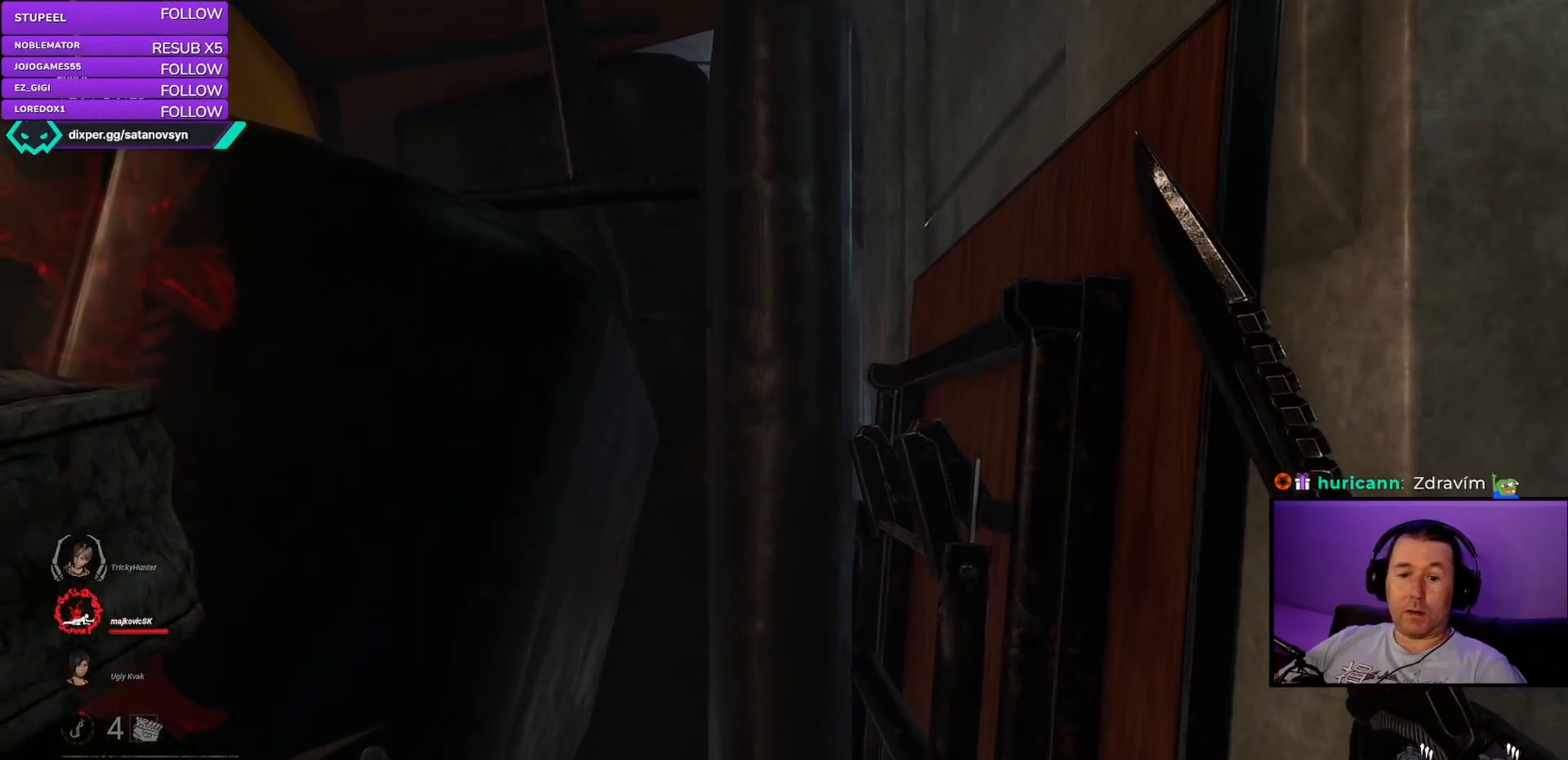
{"keys": [], "mouse": [], "events": []}
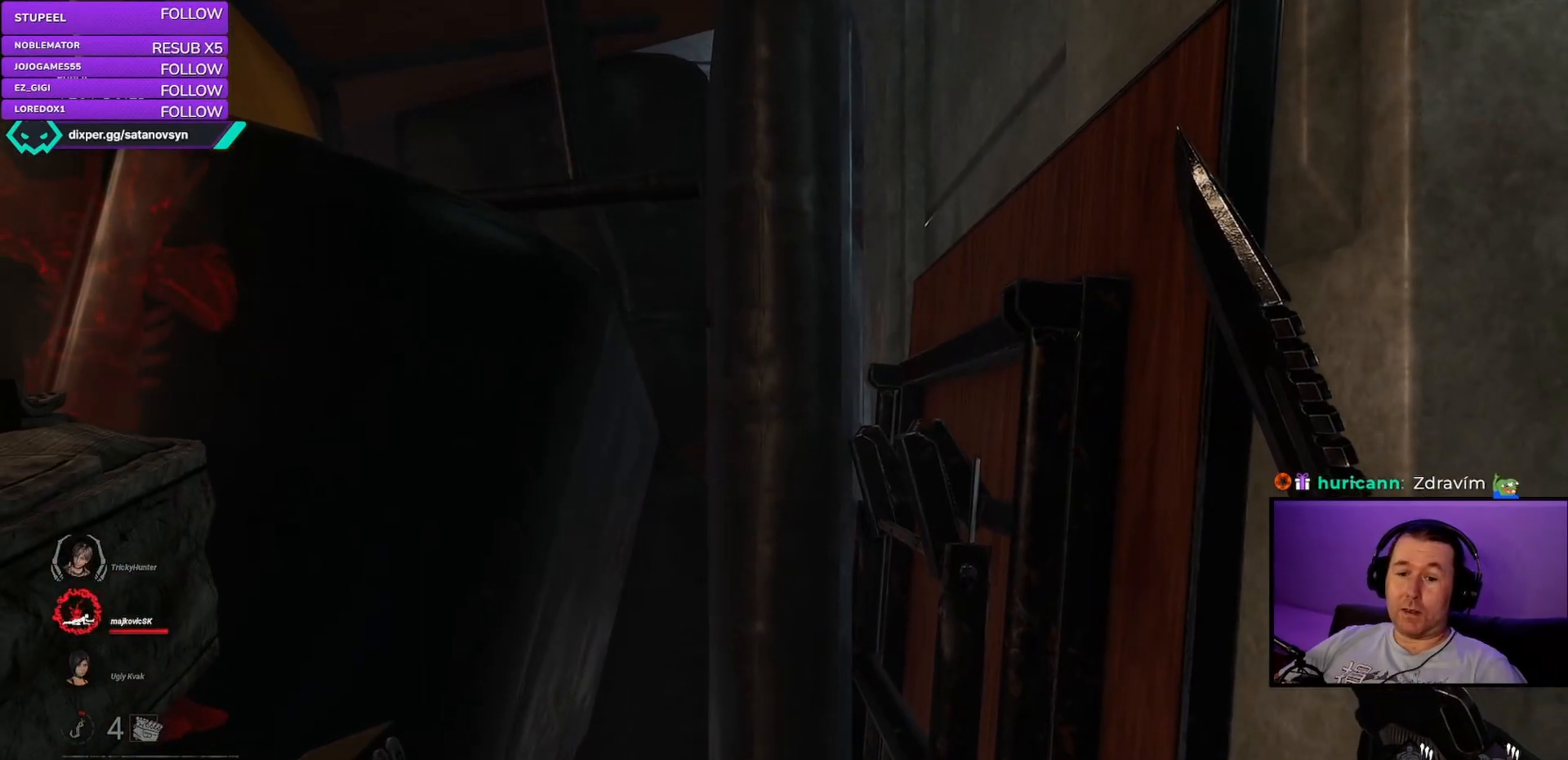
{"keys": ["a"], "mouse": [], "events": [[83, "s", "down"], [350, "a", "down"], [400, "s", "up"]]}